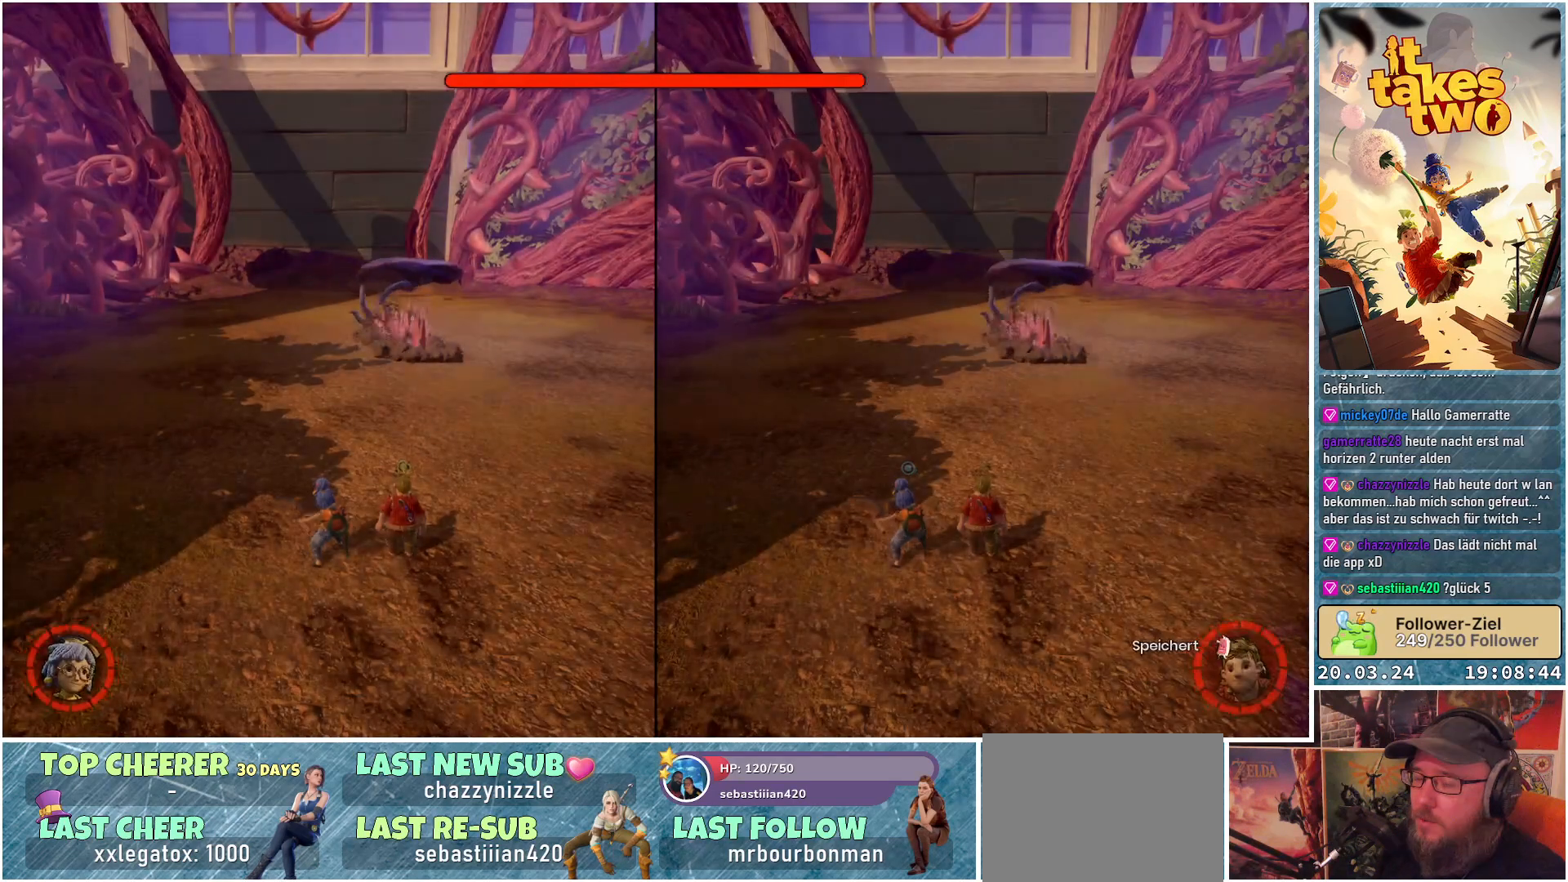
Gameplay with a controller (Xbox layout); each line is a JSON object with the inputs held at the frame after it. "events" lists button and stick changes between this image and that frame as [ms after this image, input, new state], when the widget could be followed in between. Not read: R3.
{"buttons": [], "left_stick": "left", "right_stick": "right", "events": [[200, "left_stick", "up-left"], [367, "right_stick", "down-right"], [450, "left_stick", "left"], [467, "right_stick", "right"]]}
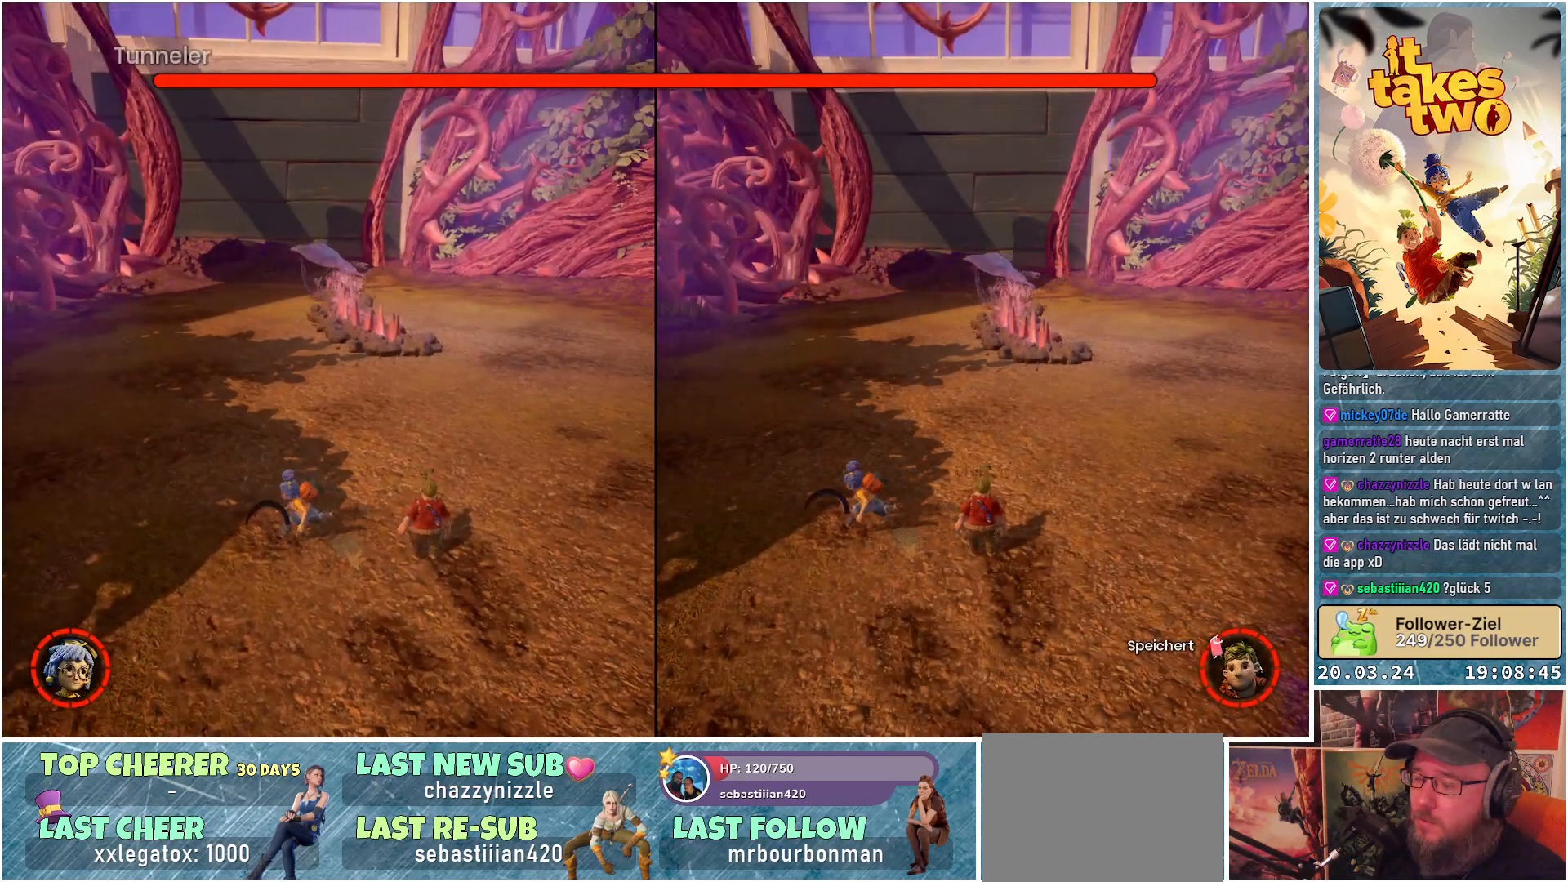
{"buttons": [], "left_stick": "down", "right_stick": "center", "events": [[133, "right_stick", "up-right"], [217, "left_stick", "down-left"], [317, "right_stick", "center"], [400, "left_stick", "down"]]}
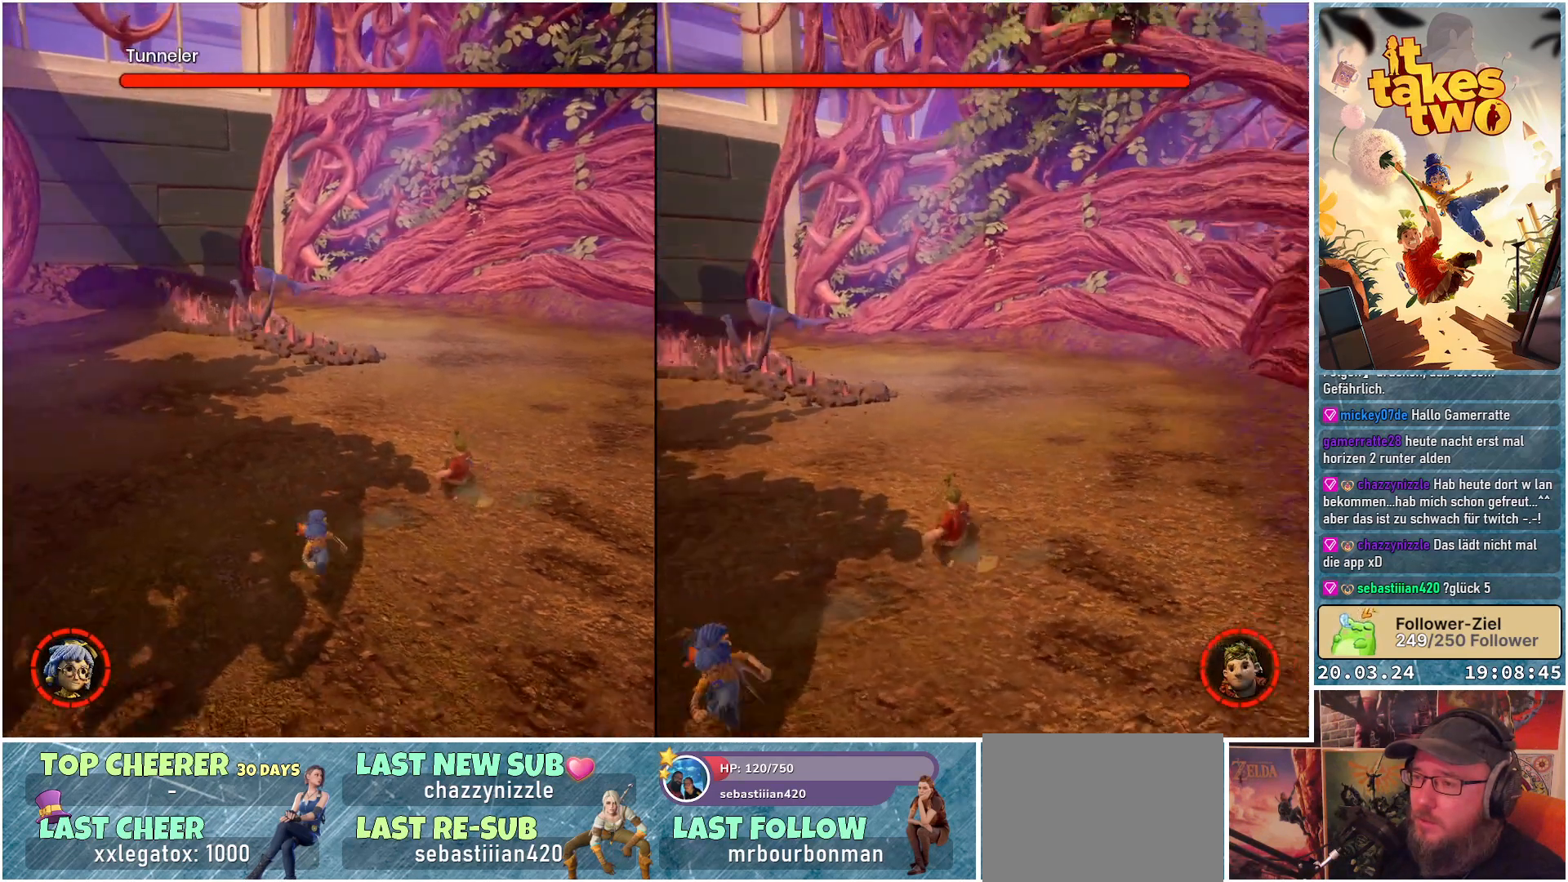
{"buttons": [], "left_stick": "right", "right_stick": "left", "events": [[50, "left_stick", "down-right"], [450, "right_stick", "left"], [500, "left_stick", "right"]]}
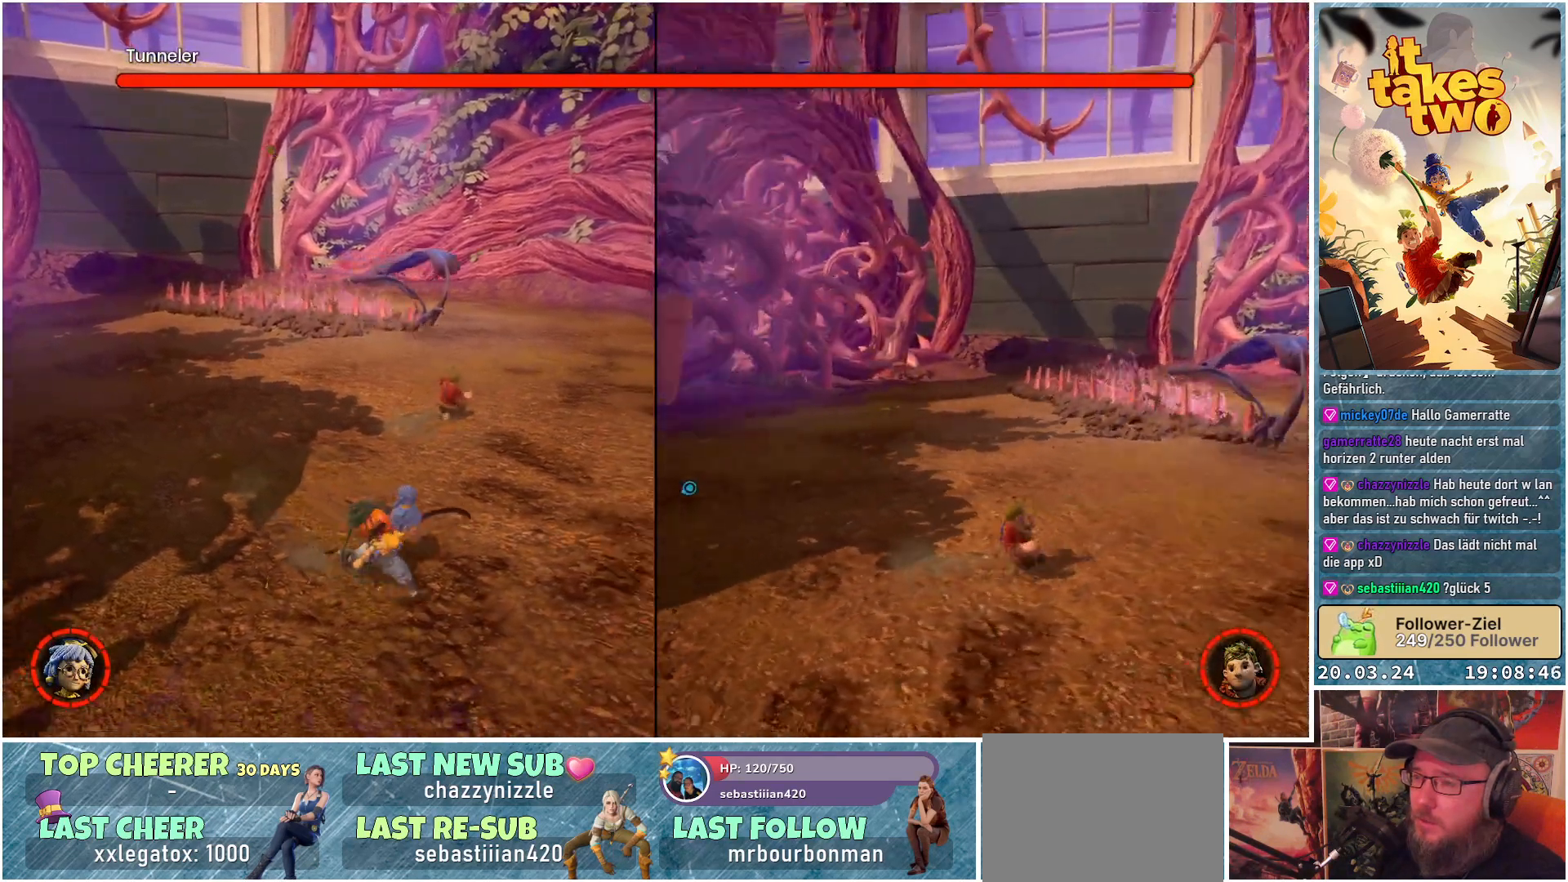
{"buttons": [], "left_stick": "up-left", "right_stick": "right", "events": [[33, "right_stick", "up-left"], [183, "right_stick", "center"], [333, "left_stick", "up"], [350, "right_stick", "right"], [400, "left_stick", "up-left"]]}
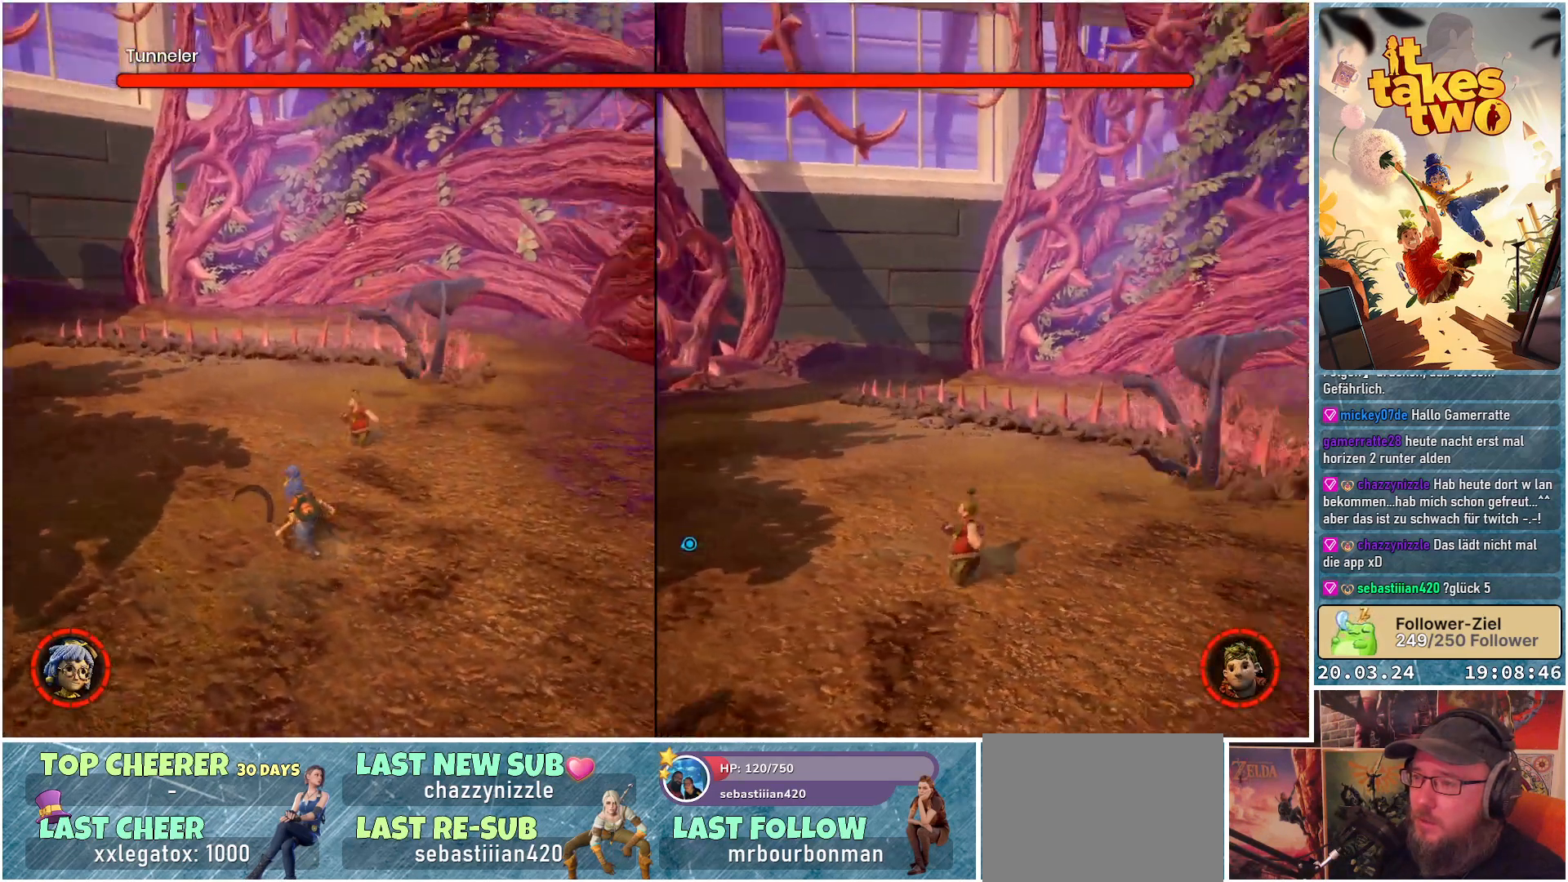
{"buttons": [], "left_stick": "down-left", "right_stick": "left", "events": [[150, "left_stick", "left"], [317, "left_stick", "down-left"], [317, "right_stick", "center"], [500, "right_stick", "left"]]}
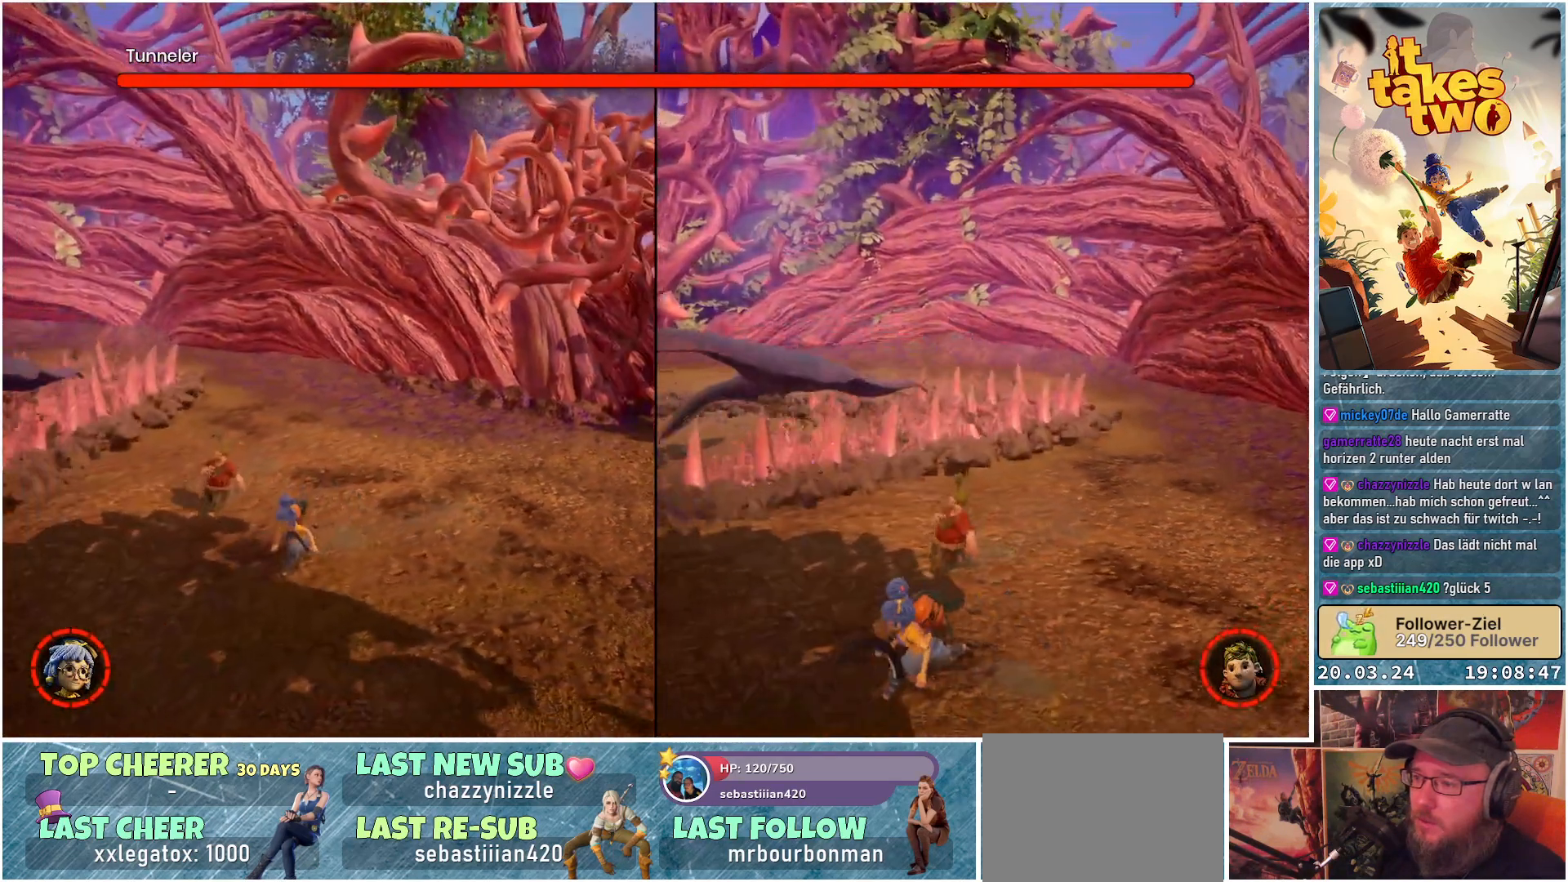
{"buttons": [], "left_stick": "down-right", "right_stick": "left", "events": [[50, "left_stick", "down"], [200, "left_stick", "down-right"]]}
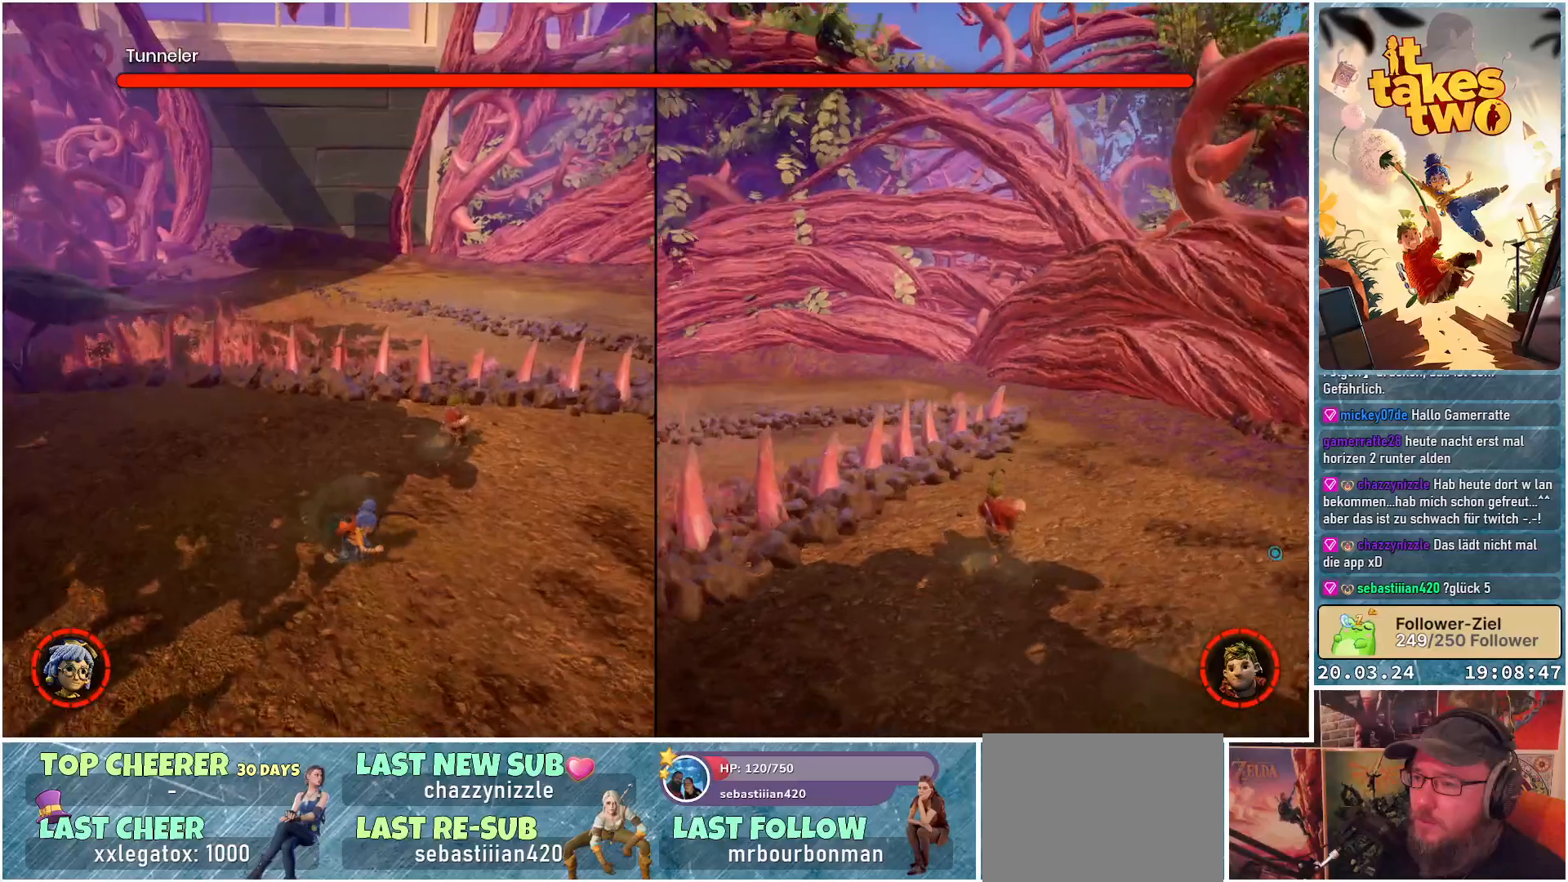
{"buttons": [], "left_stick": "down-right", "right_stick": "left", "events": [[33, "right_stick", "center"], [150, "right_stick", "left"]]}
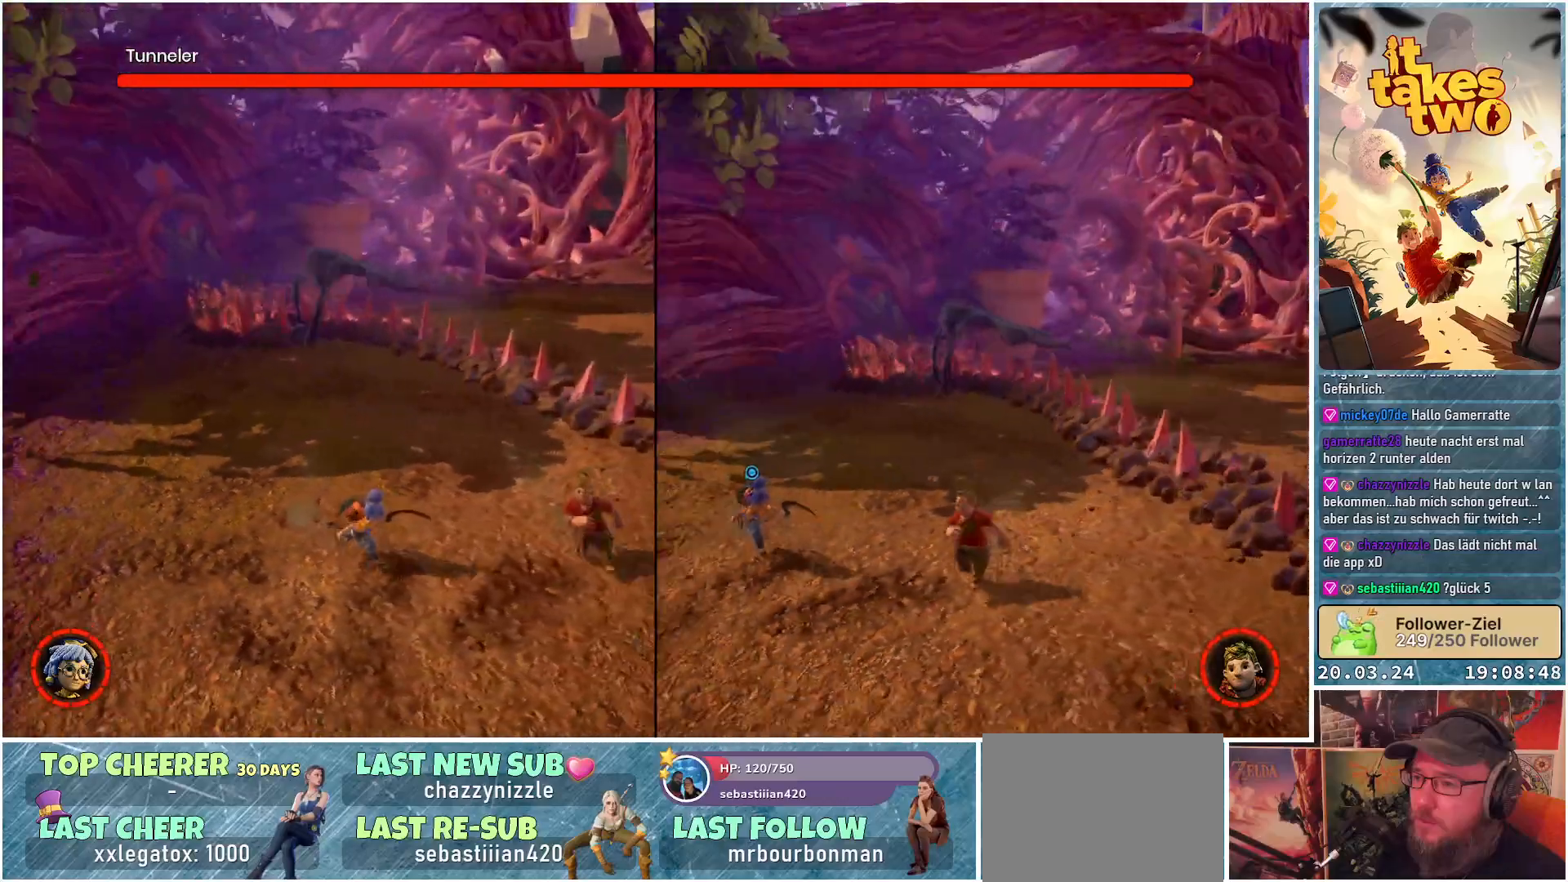
{"buttons": [], "left_stick": "down-right", "right_stick": "center", "events": [[83, "right_stick", "center"]]}
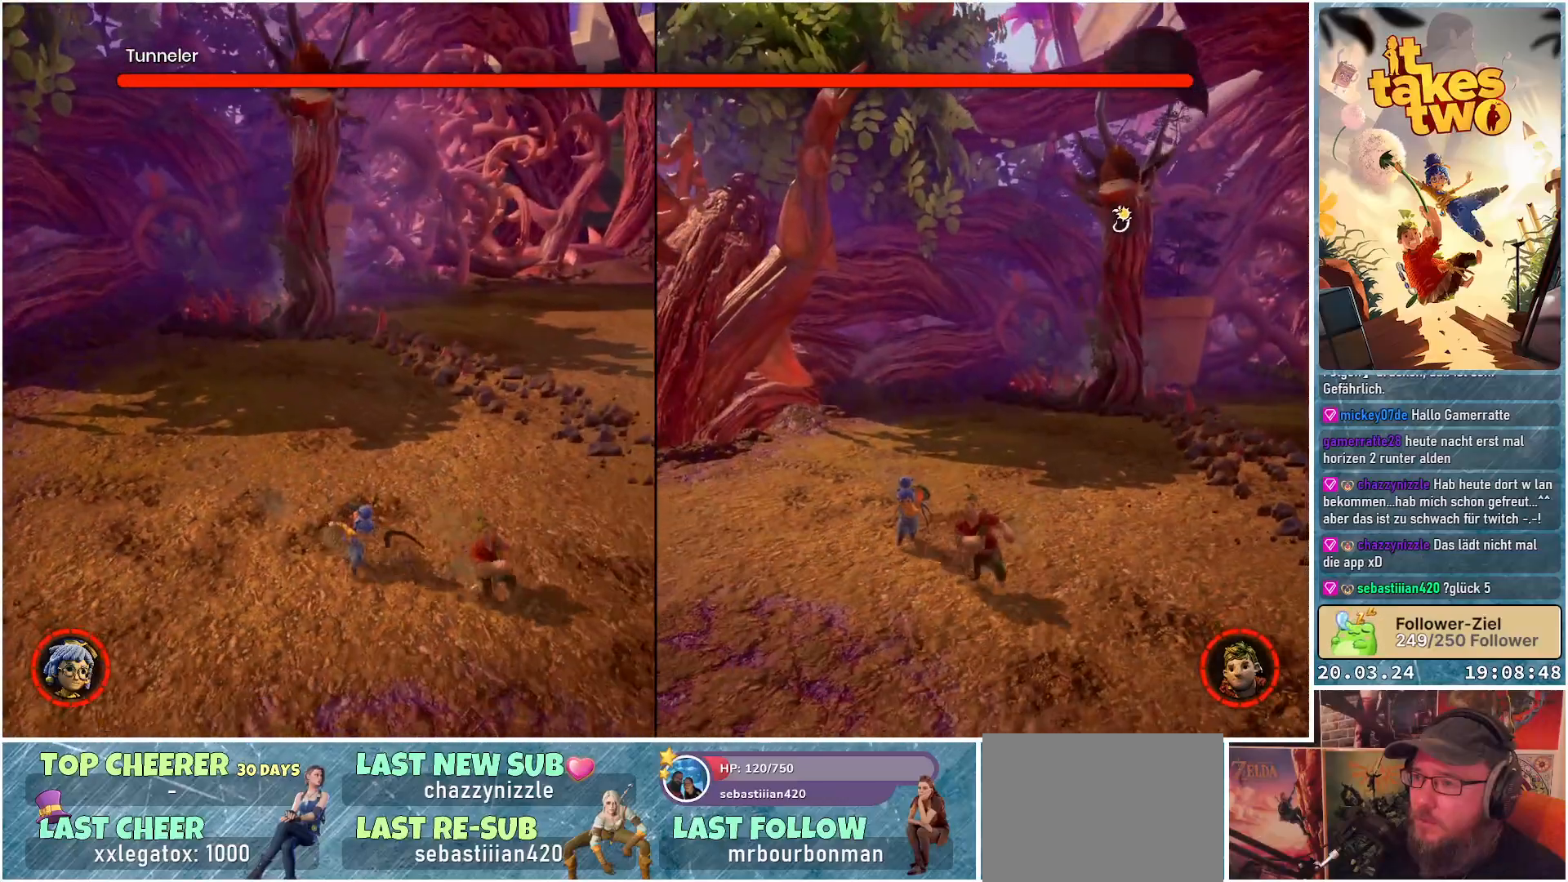
{"buttons": [], "left_stick": "up-left", "right_stick": "center", "events": [[117, "left_stick", "down-left"], [183, "left_stick", "left"], [500, "left_stick", "up-left"]]}
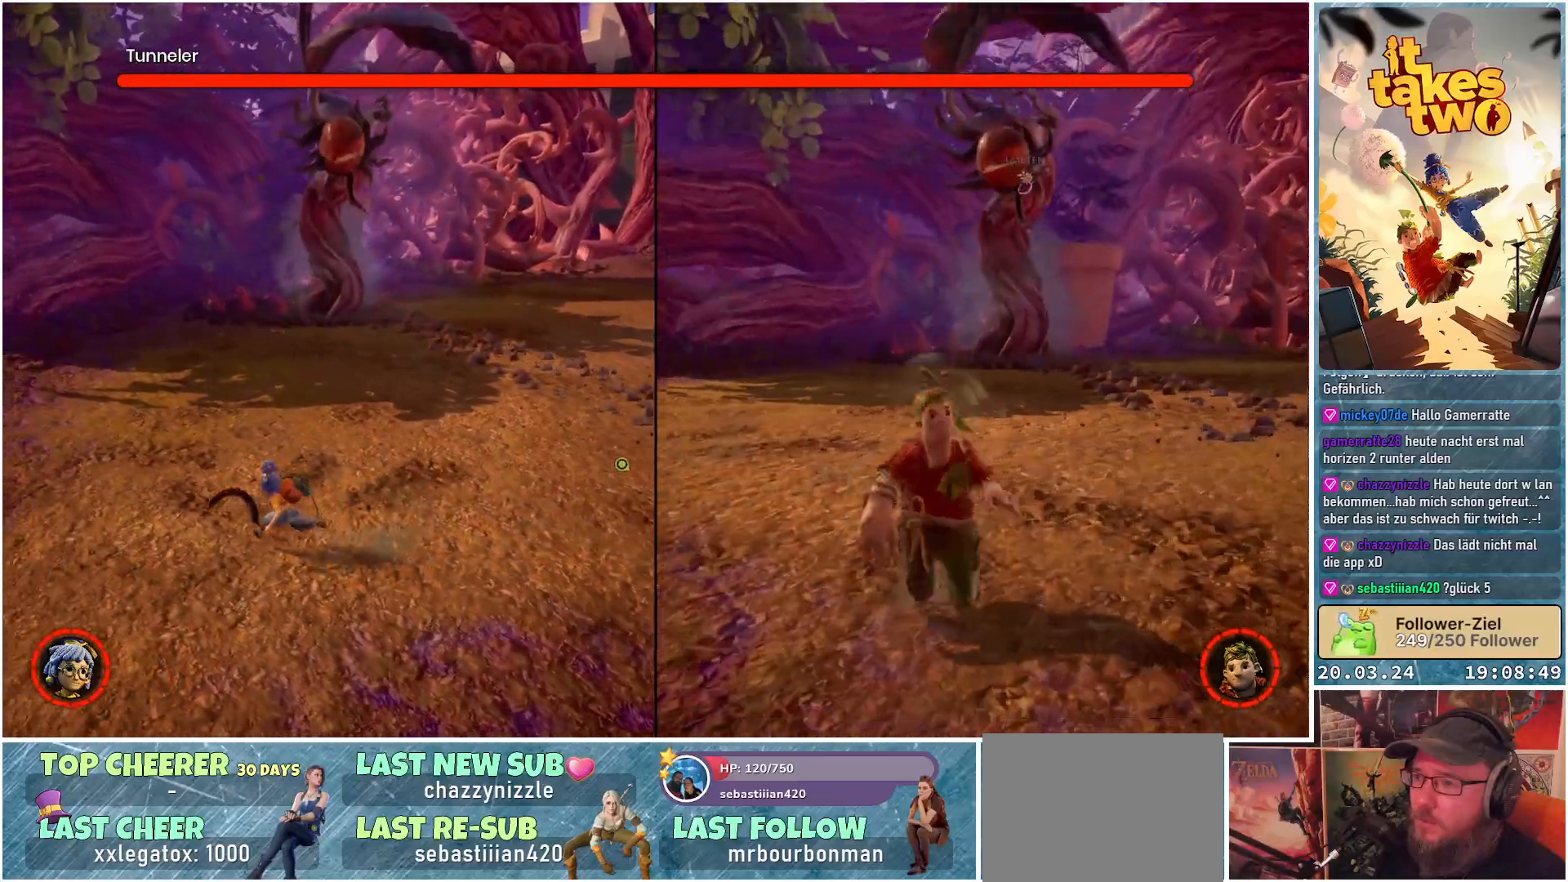
{"buttons": [], "left_stick": "up-left", "right_stick": "center", "events": []}
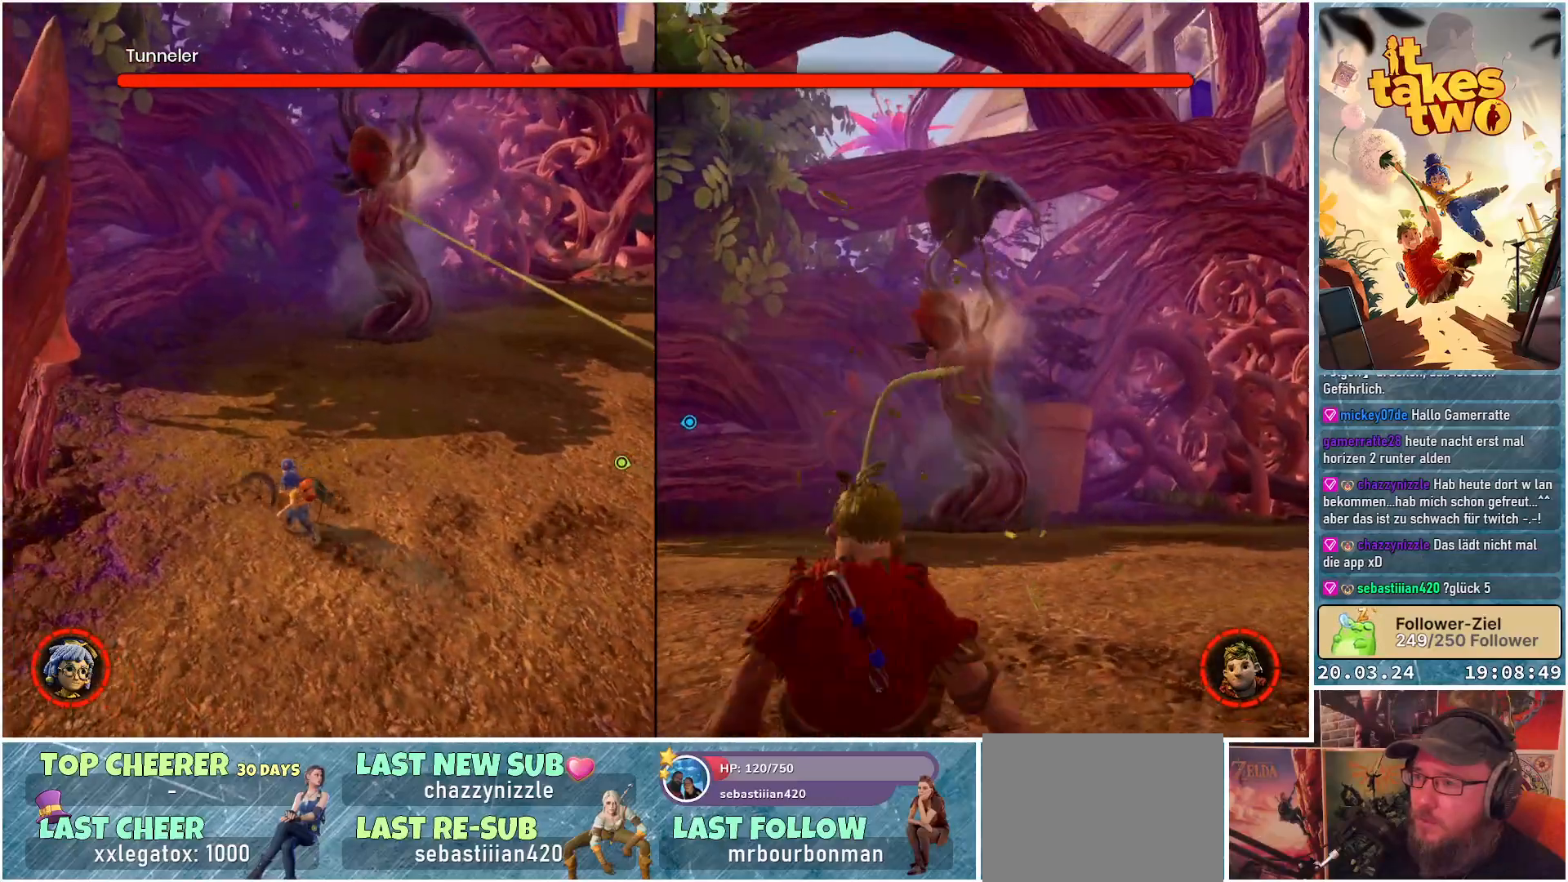
{"buttons": ["X"], "left_stick": "up", "right_stick": "center", "events": [[33, "X", "down"], [233, "left_stick", "up"], [317, "X", "up"], [400, "X", "down"]]}
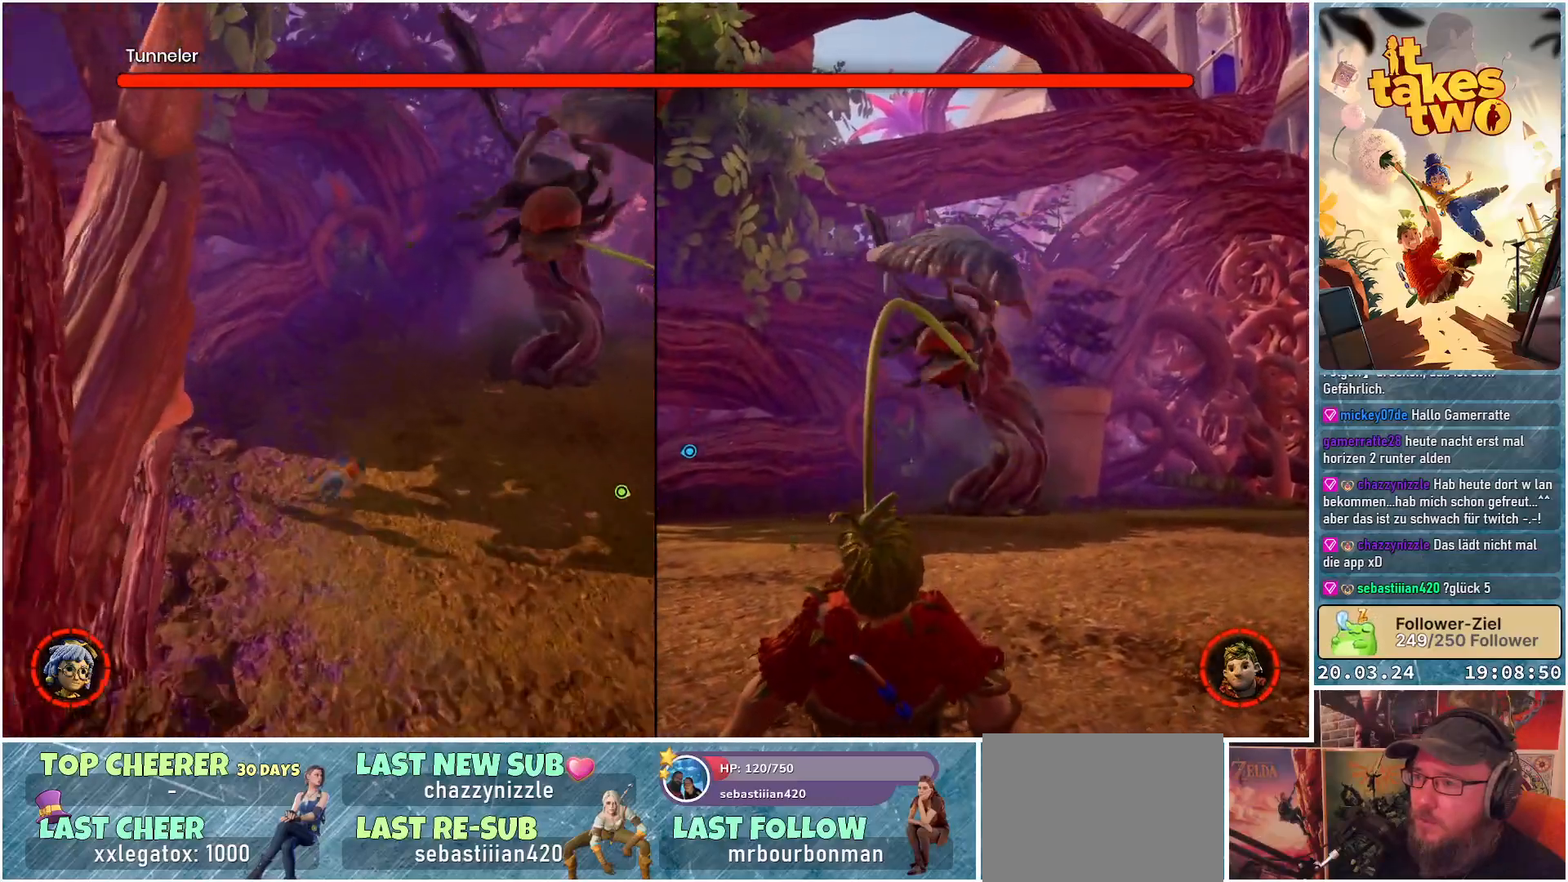
{"buttons": ["R2"], "left_stick": "up-right", "right_stick": "up-right", "events": [[17, "left_stick", "up-right"], [33, "X", "up"], [117, "X", "down"], [200, "X", "up"], [433, "right_stick", "up-right"], [467, "R2", "down"]]}
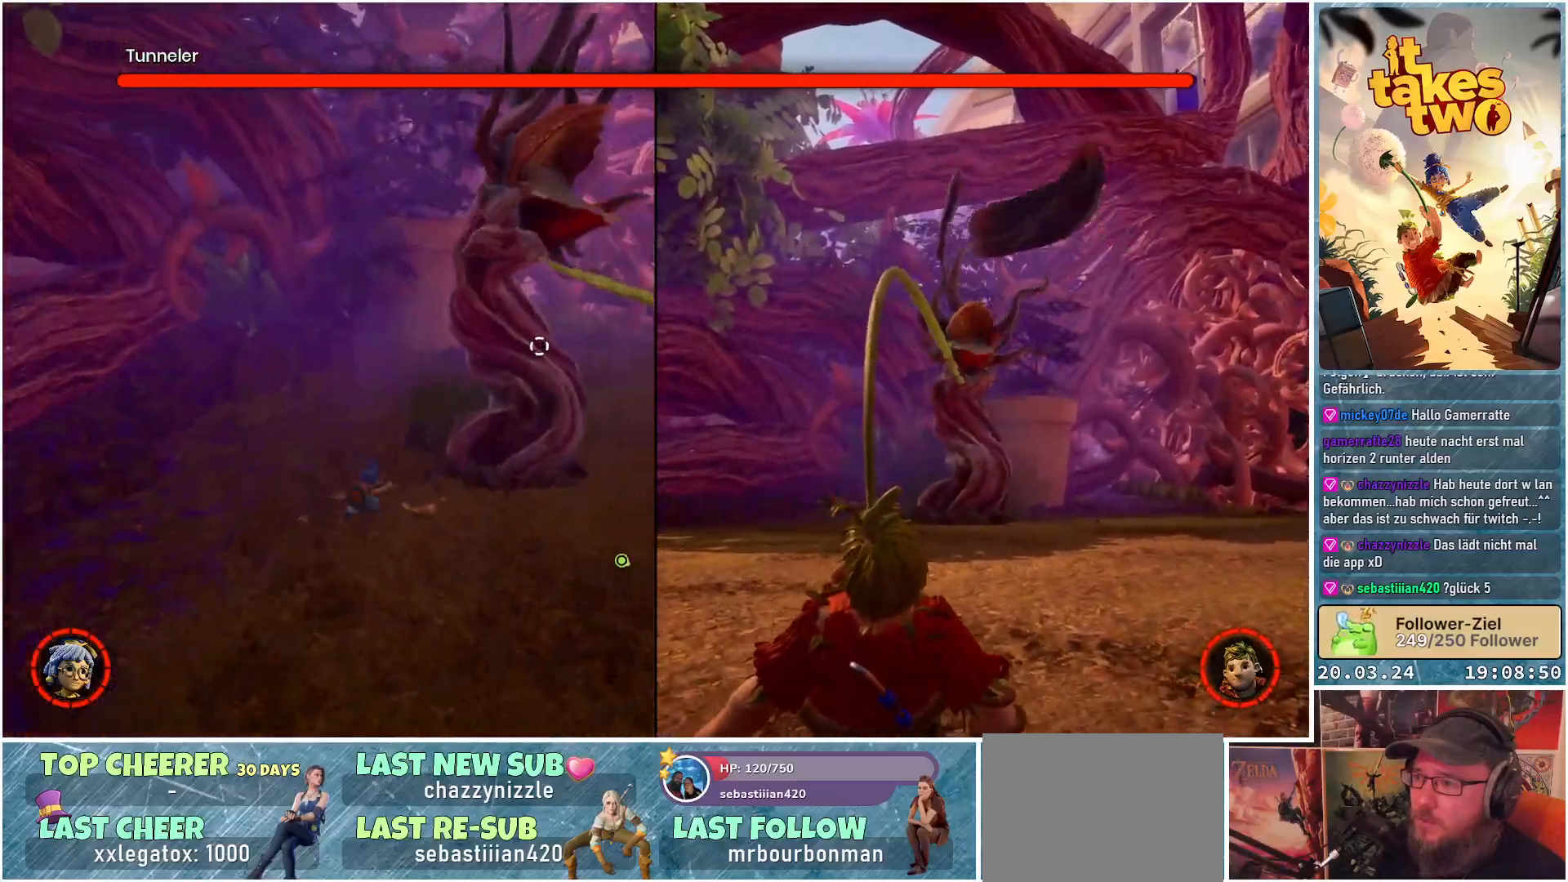
{"buttons": [], "left_stick": "center", "right_stick": "center", "events": [[83, "right_stick", "center"], [100, "R2", "up"], [183, "R2", "down"], [300, "R2", "up"], [350, "right_stick", "right"], [367, "R2", "down"], [367, "left_stick", "center"], [450, "right_stick", "center"], [467, "R2", "up"]]}
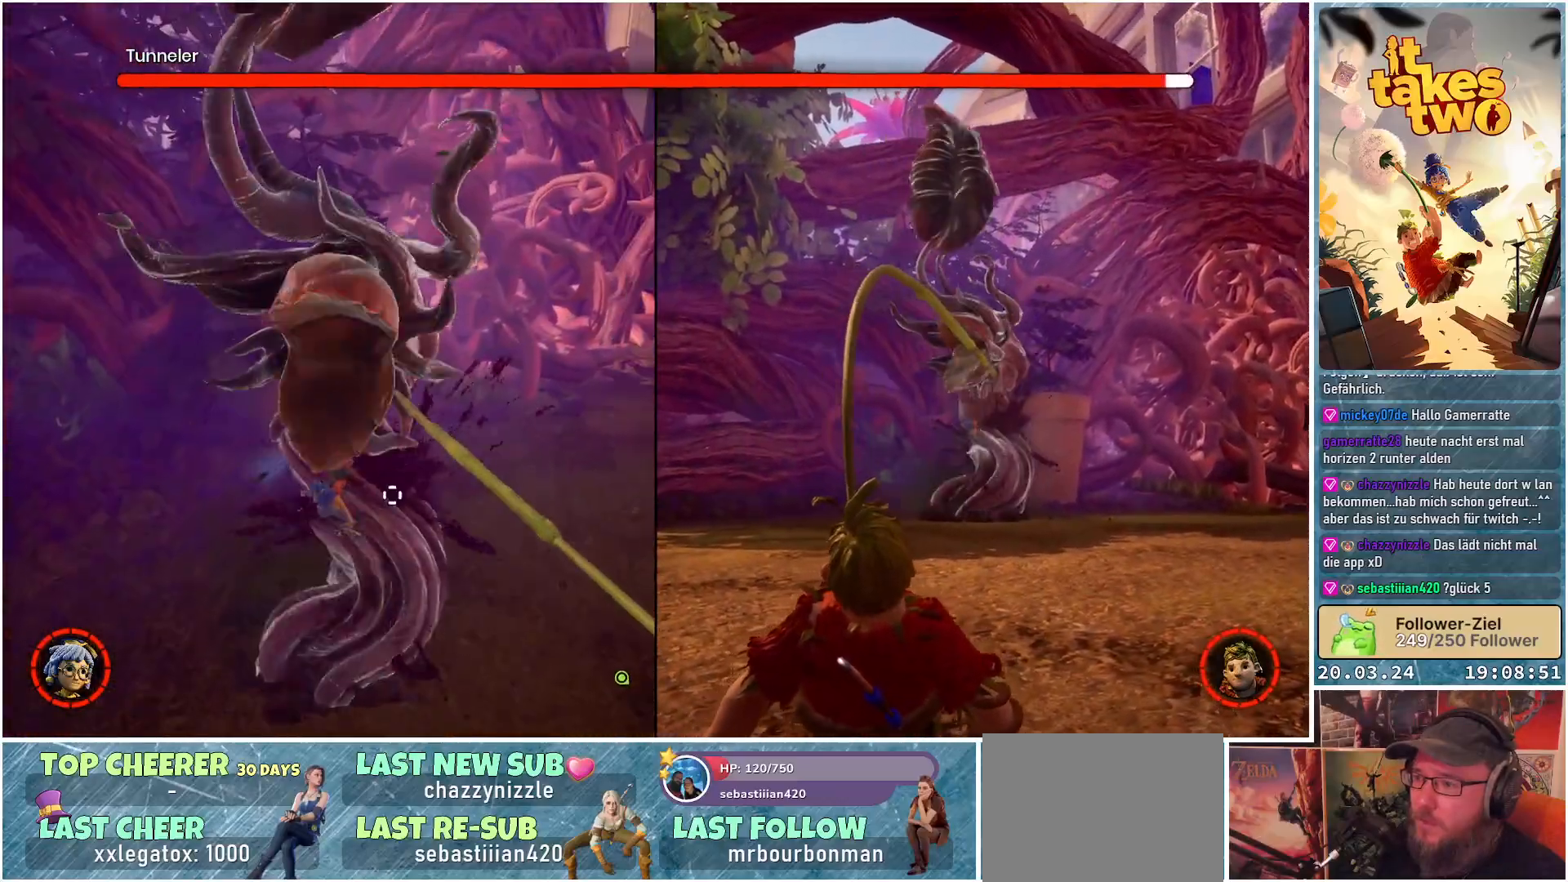
{"buttons": ["R2"], "left_stick": "center", "right_stick": "center", "events": [[33, "R2", "down"], [167, "R2", "up"], [250, "R2", "down"], [350, "R2", "up"], [433, "R2", "down"]]}
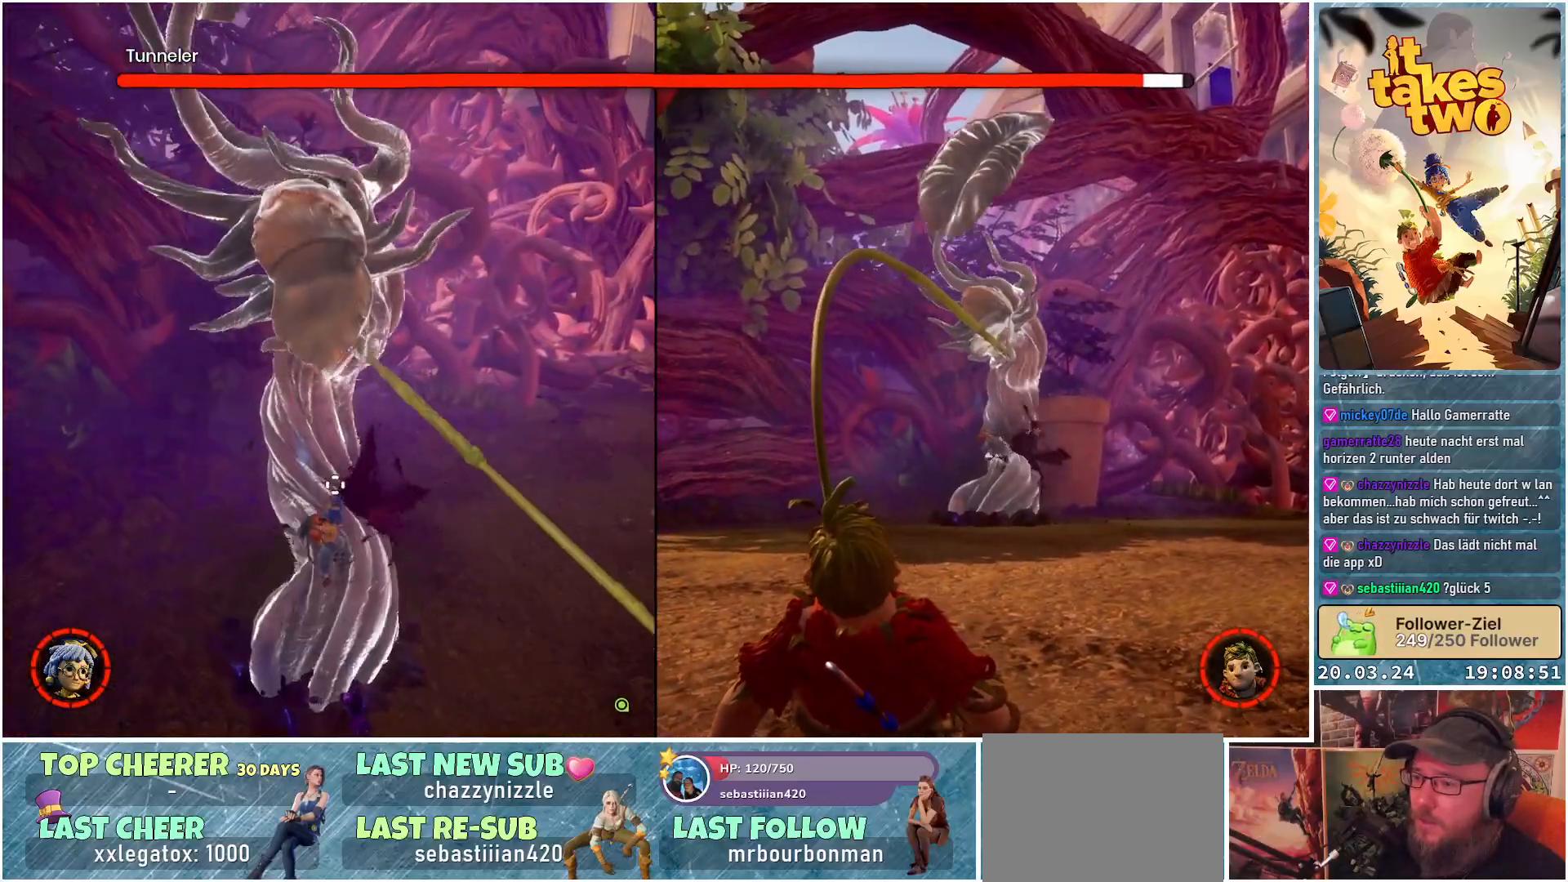
{"buttons": ["R2"], "left_stick": "center", "right_stick": "left", "events": [[33, "R2", "up"], [67, "right_stick", "left"], [100, "R2", "down"], [233, "R2", "up"], [317, "R2", "down"], [417, "R2", "up"], [483, "R2", "down"]]}
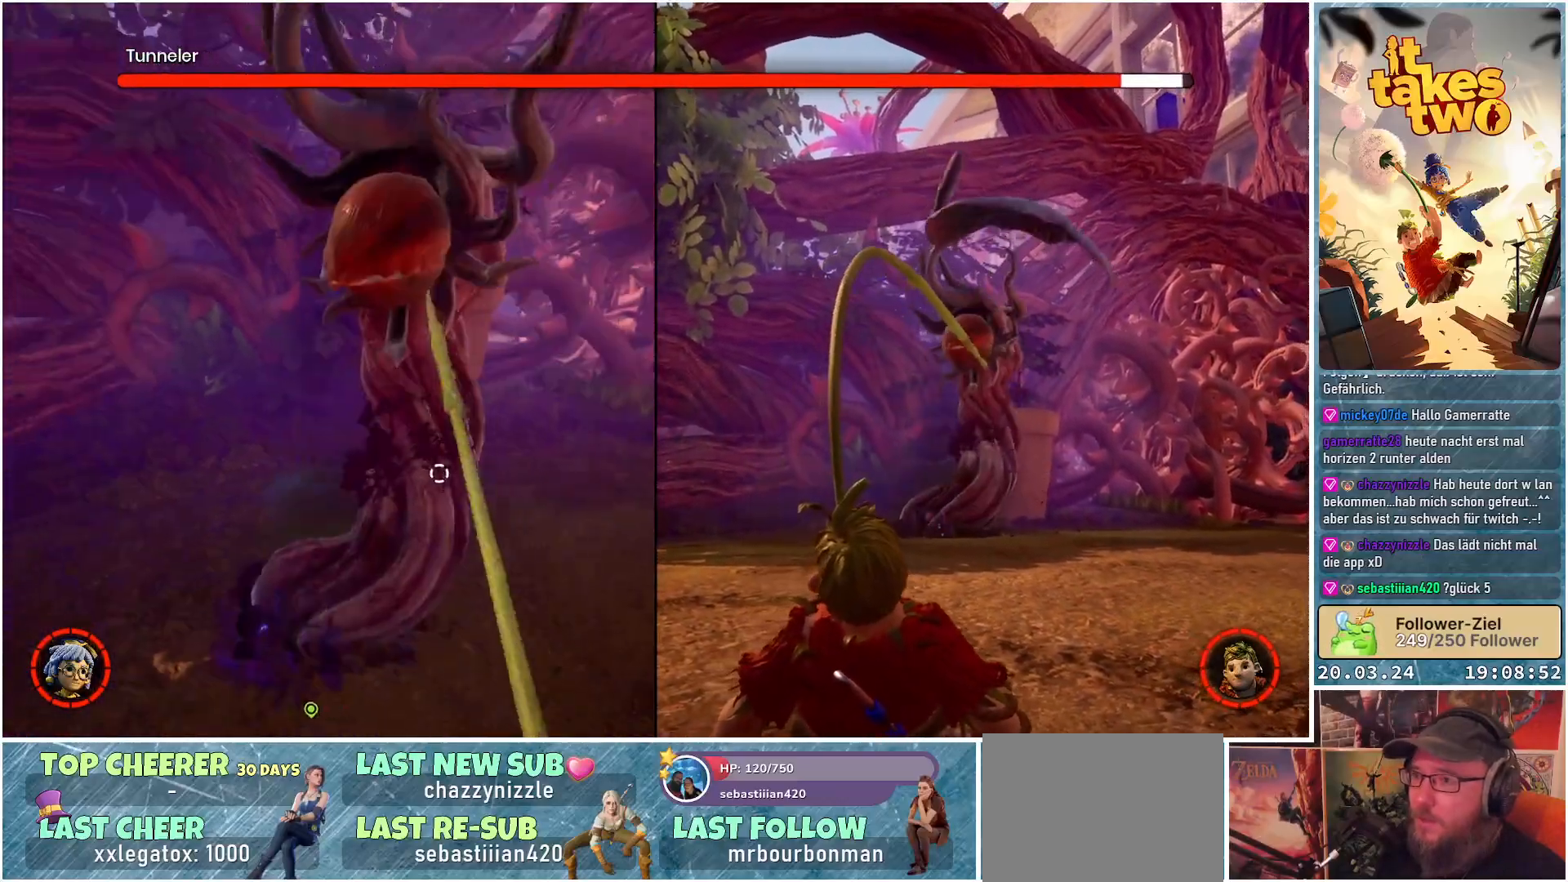
{"buttons": [], "left_stick": "center", "right_stick": "center", "events": [[117, "R2", "up"], [183, "R2", "down"], [300, "R2", "up"], [367, "right_stick", "center"], [383, "R2", "down"], [483, "R2", "up"]]}
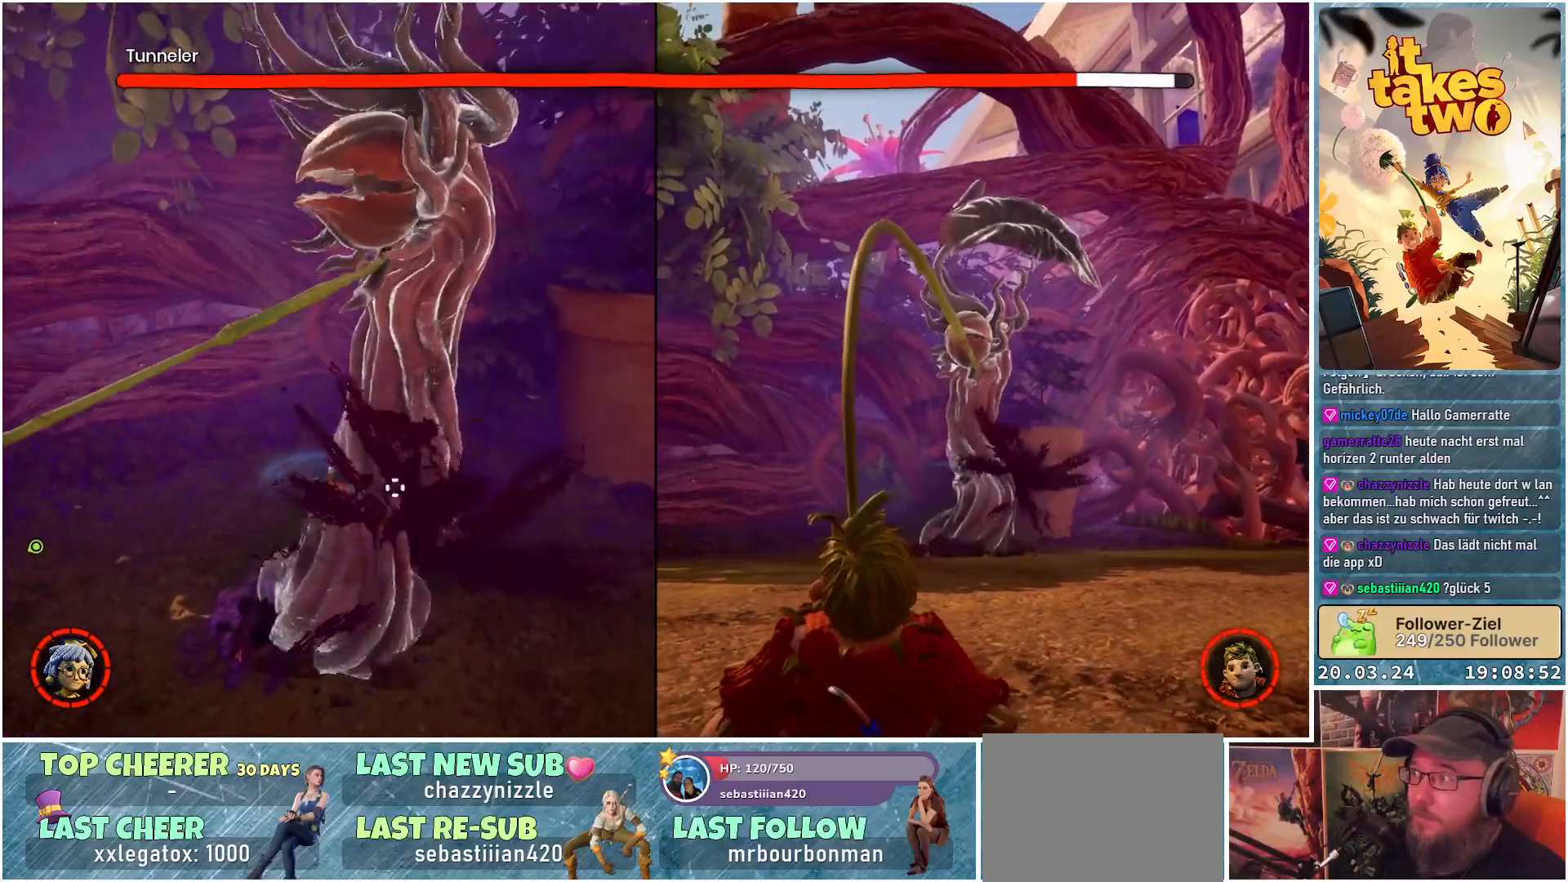
{"buttons": ["R2"], "left_stick": "center", "right_stick": "center", "events": [[83, "R2", "down"], [167, "R2", "up"], [267, "R2", "down"], [383, "R2", "up"], [483, "R2", "down"]]}
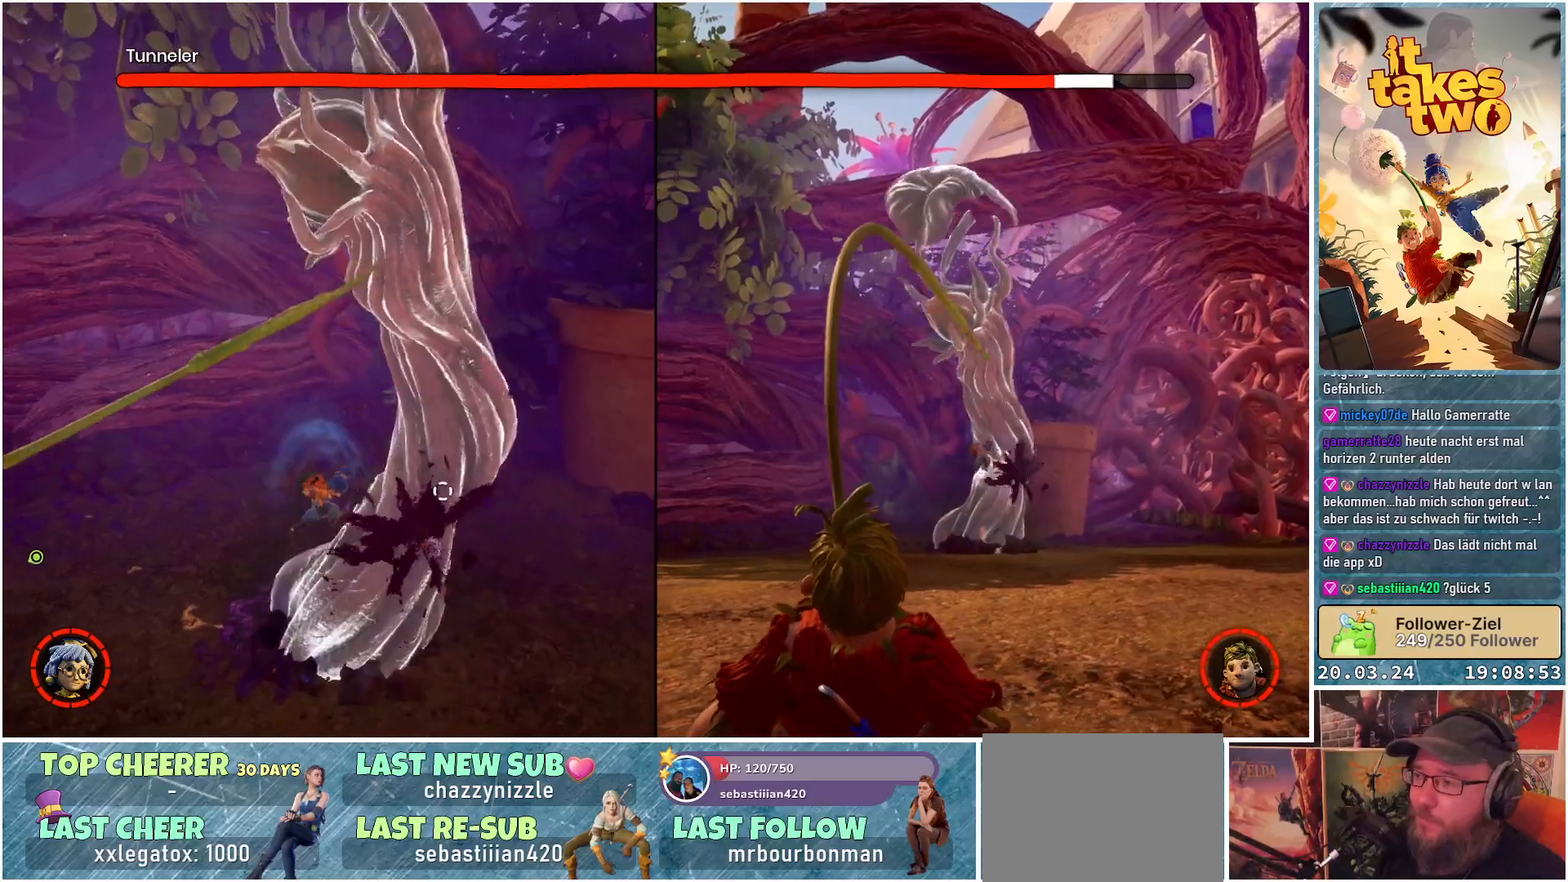
{"buttons": [], "left_stick": "center", "right_stick": "center", "events": [[100, "R2", "up"], [183, "R2", "down"], [300, "R2", "up"], [383, "R2", "down"], [500, "R2", "up"]]}
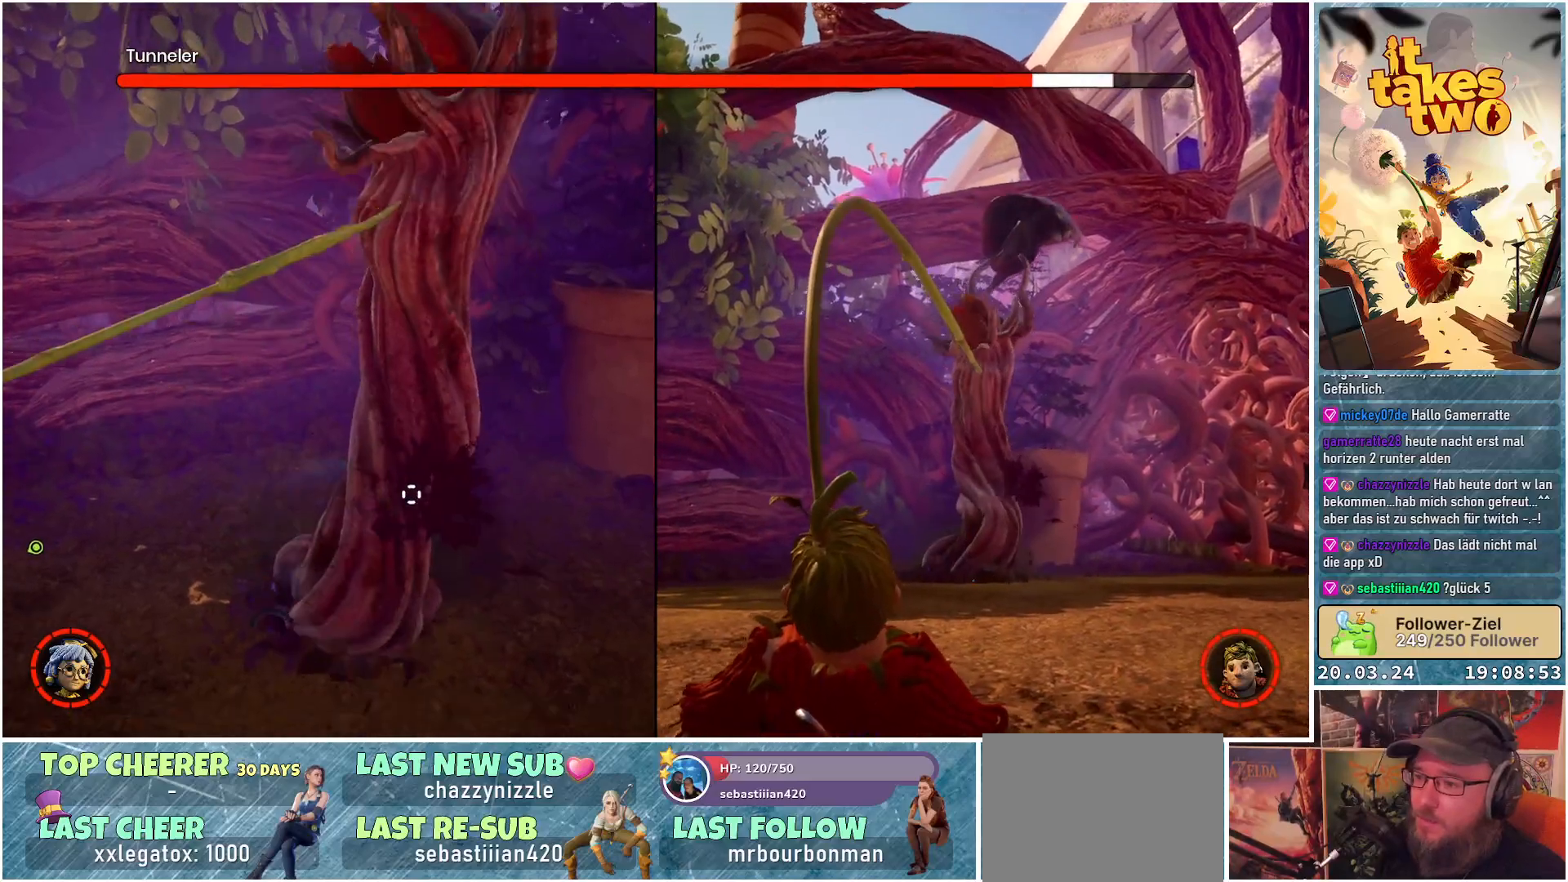
{"buttons": [], "left_stick": "center", "right_stick": "center", "events": [[100, "R2", "down"], [200, "R2", "up"], [300, "R2", "down"], [450, "R2", "up"]]}
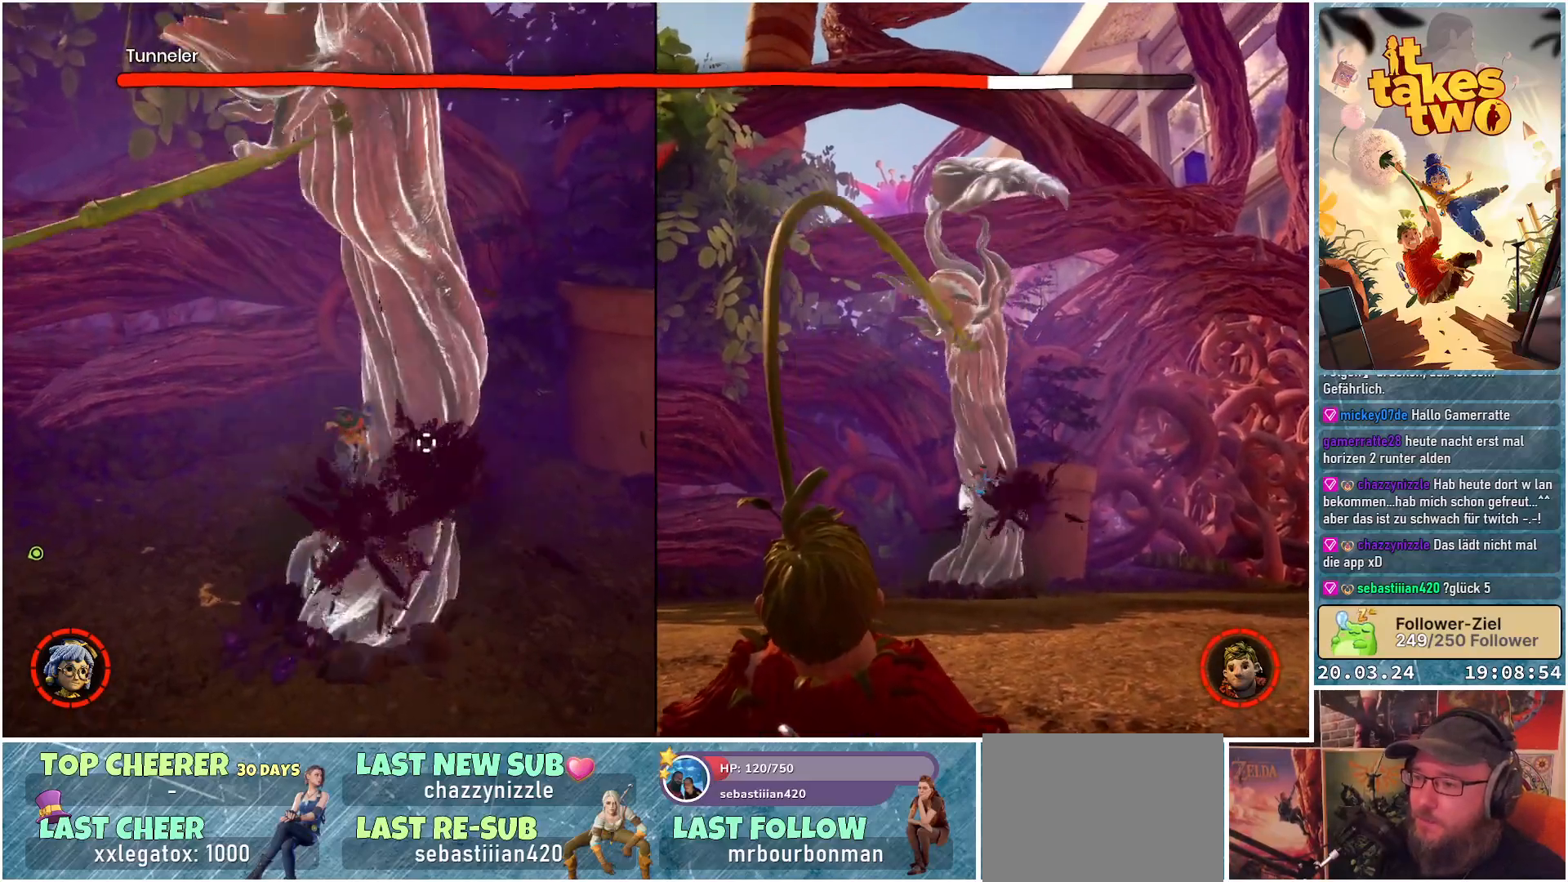
{"buttons": ["R2"], "left_stick": "center", "right_stick": "center", "events": [[17, "R2", "down"], [133, "R2", "up"], [217, "R2", "down"], [350, "R2", "up"], [417, "R2", "down"]]}
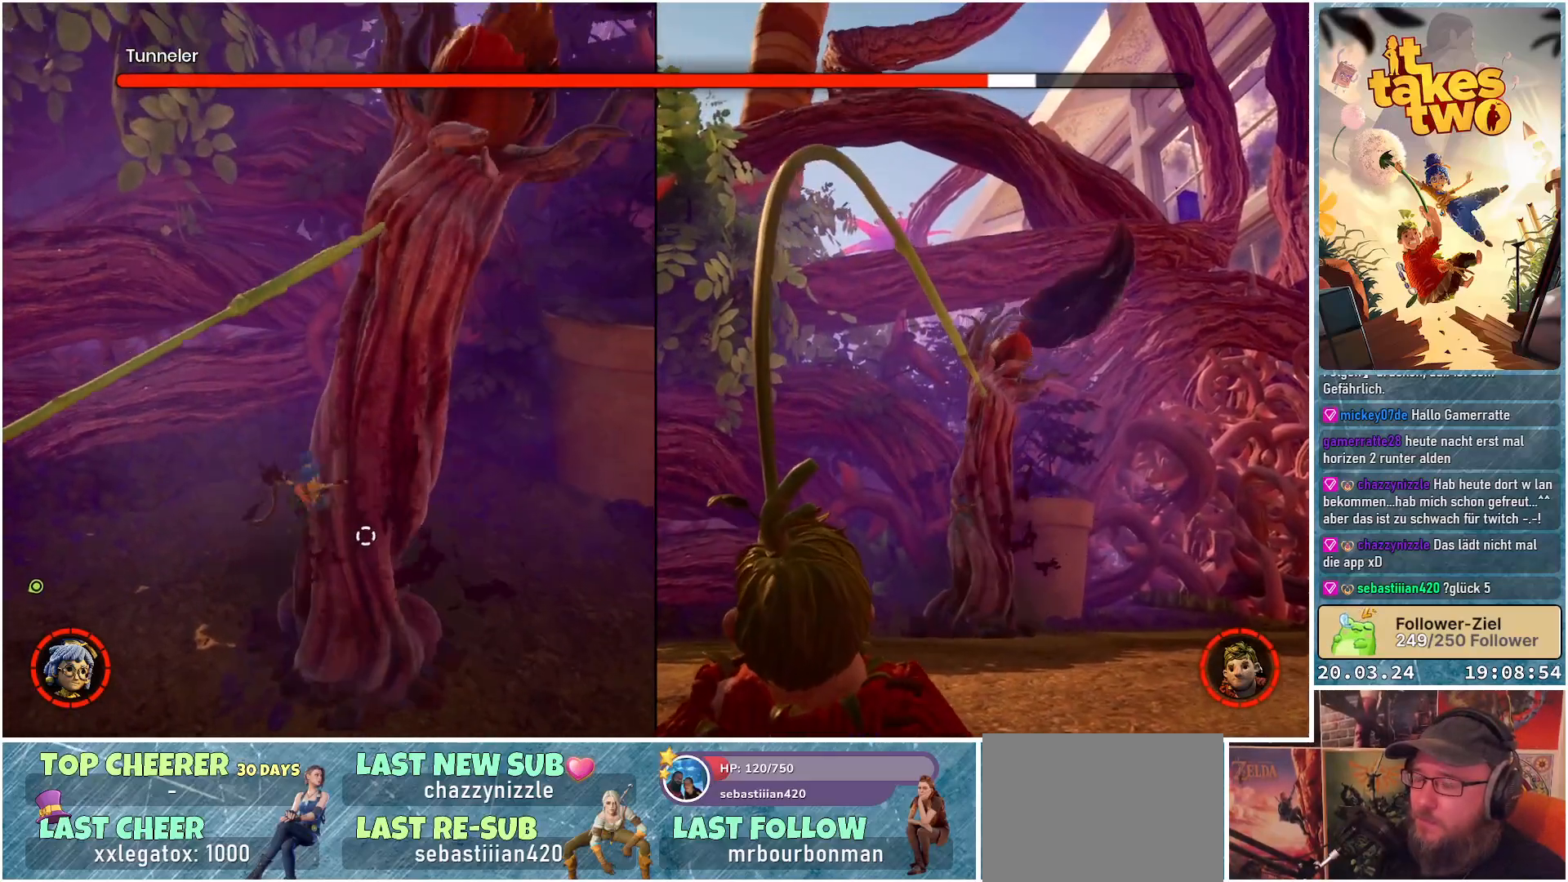
{"buttons": [], "left_stick": "center", "right_stick": "center", "events": [[33, "R2", "up"], [150, "R2", "down"], [267, "R2", "up"], [350, "R2", "down"], [467, "R2", "up"]]}
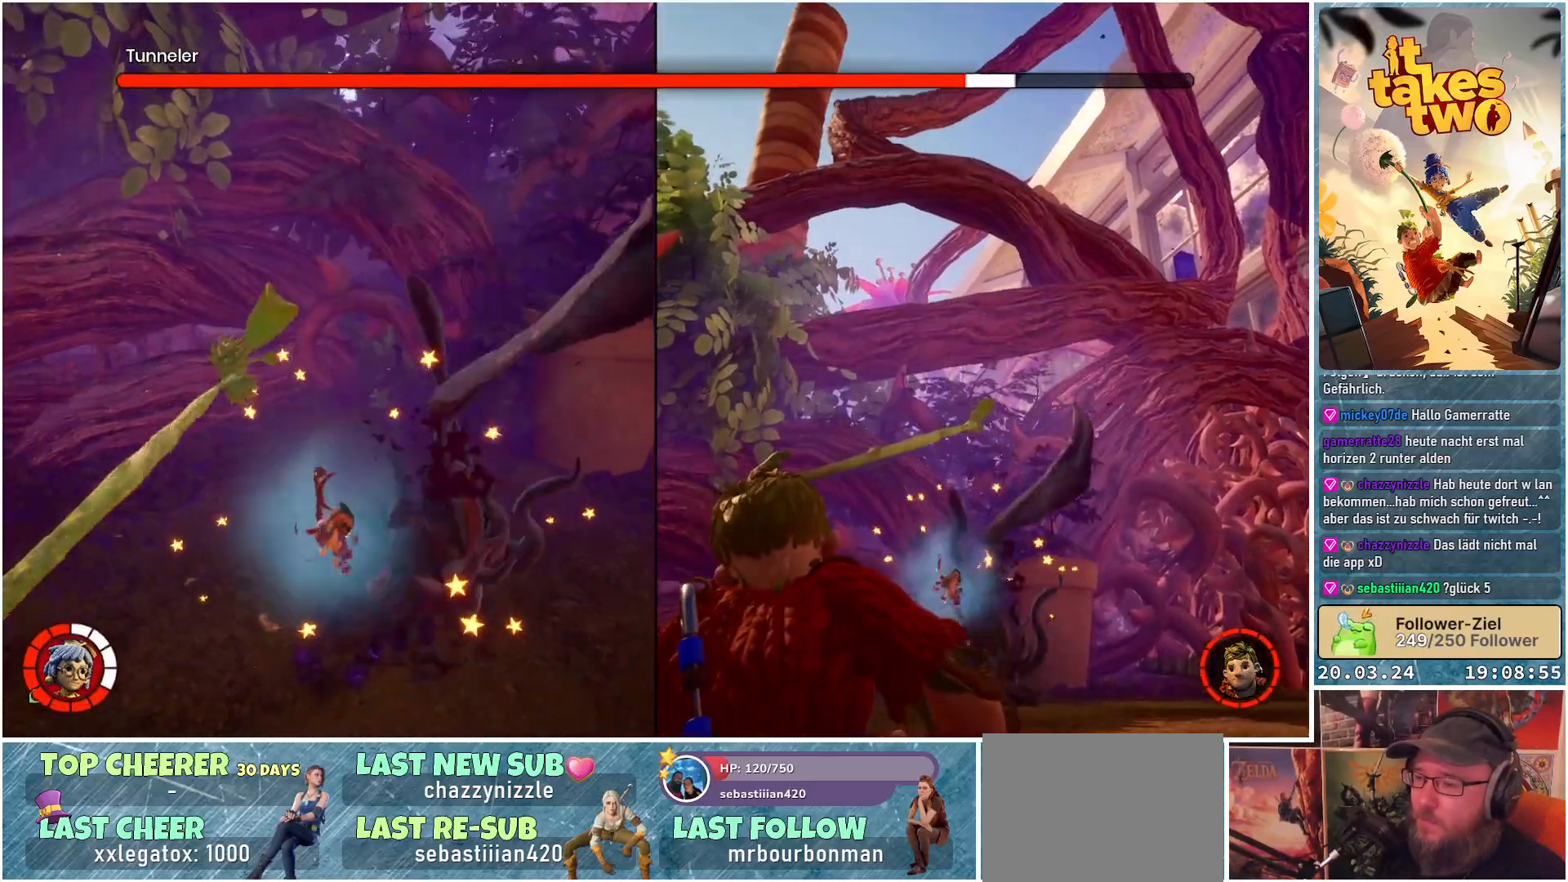
{"buttons": [], "left_stick": "down", "right_stick": "right", "events": [[83, "R2", "down"], [183, "R2", "up"], [233, "right_stick", "right"], [433, "left_stick", "down"]]}
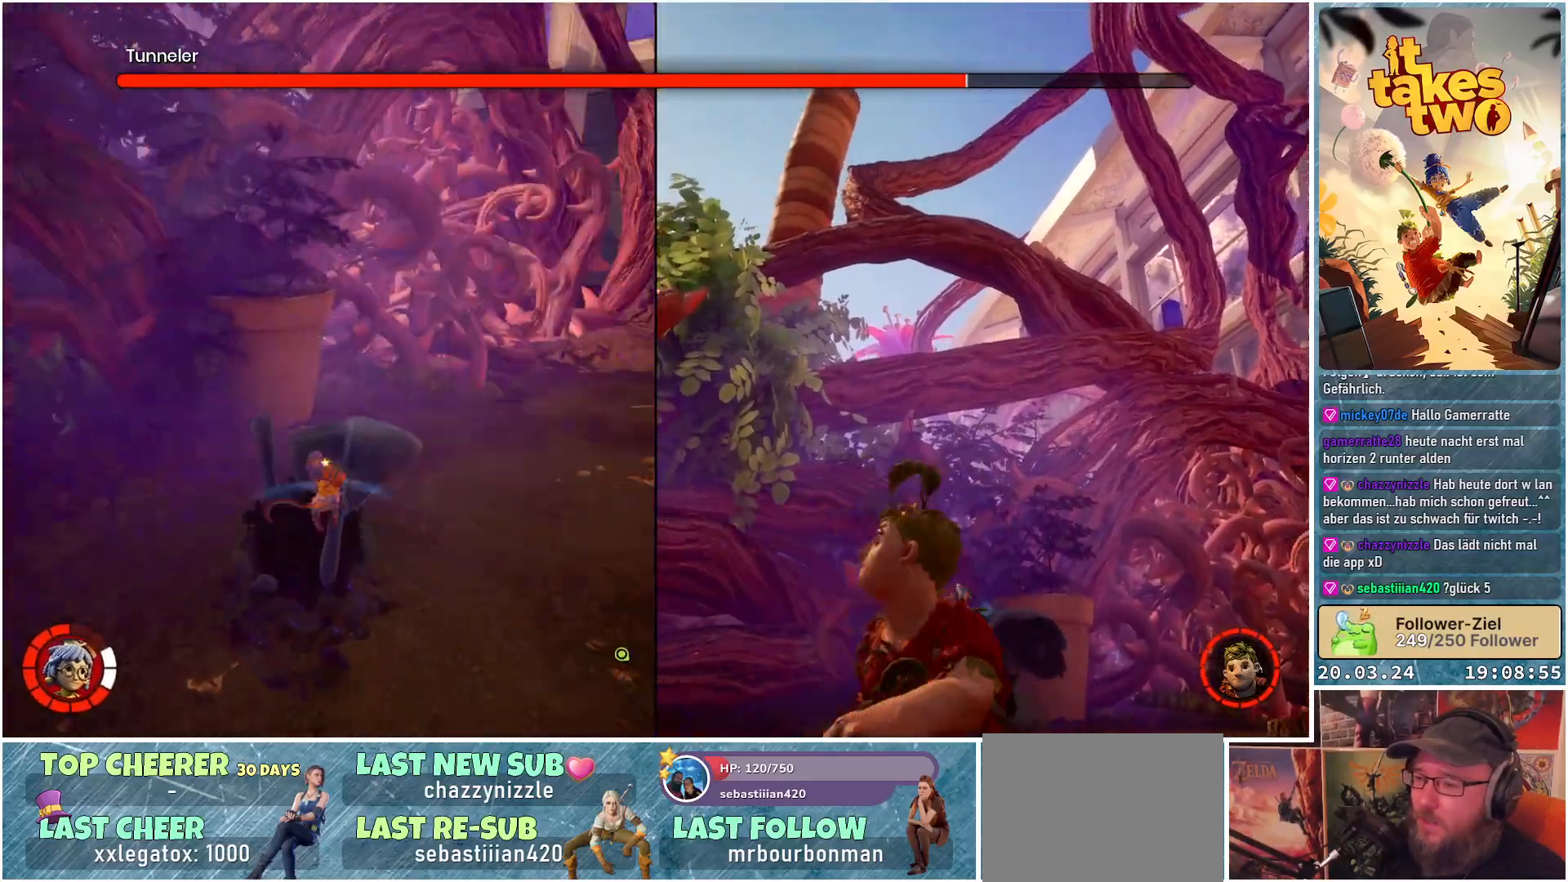
{"buttons": [], "left_stick": "down-right", "right_stick": "center", "events": [[117, "left_stick", "down-right"], [117, "right_stick", "up-right"], [267, "right_stick", "center"]]}
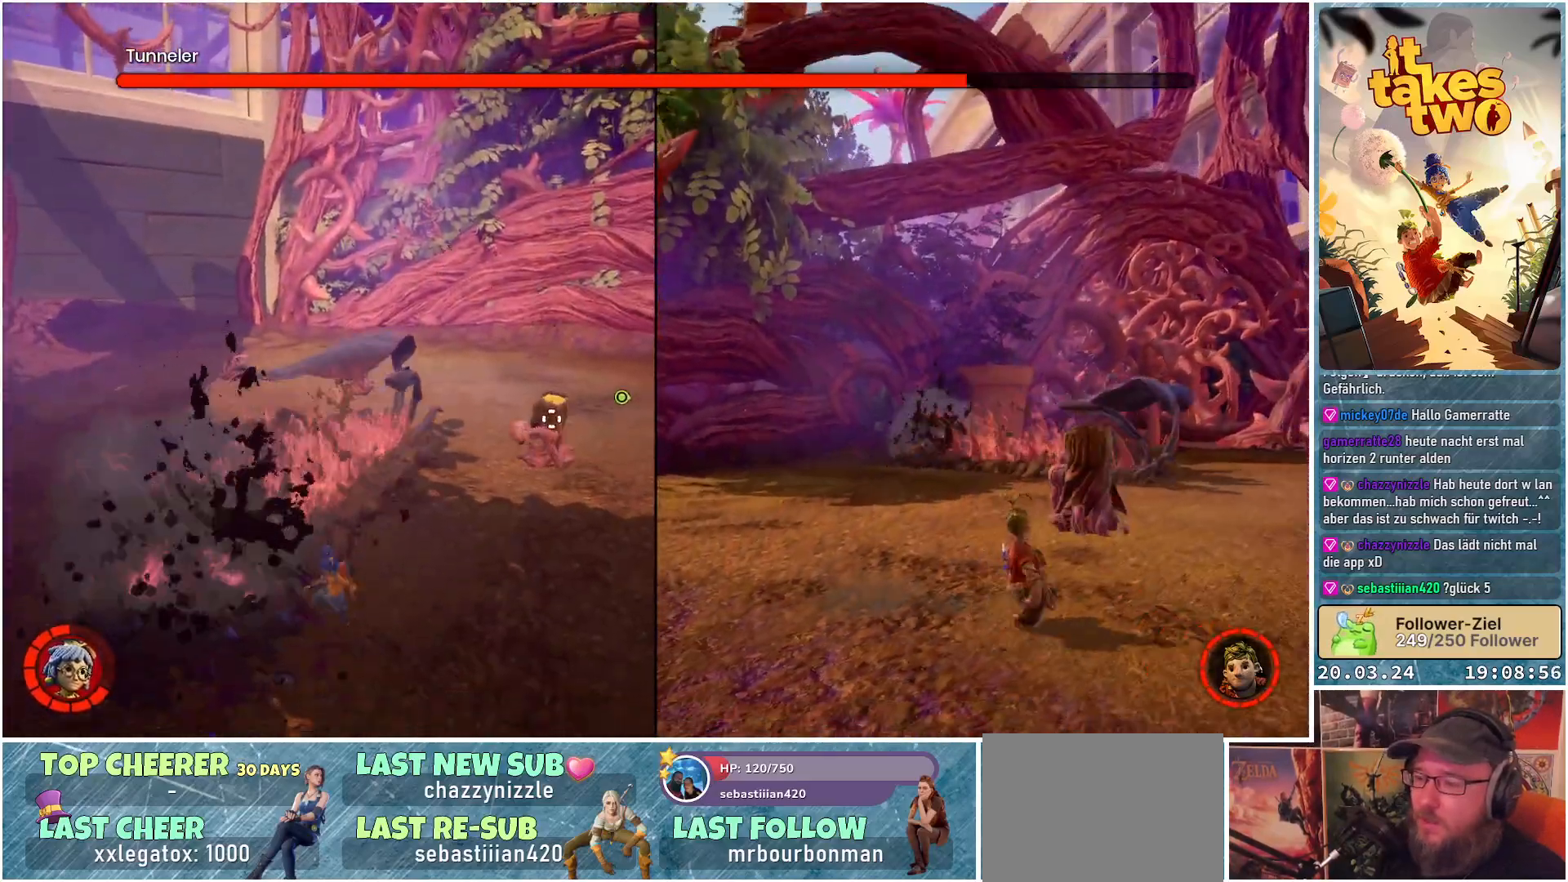
{"buttons": [], "left_stick": "down", "right_stick": "right", "events": [[450, "left_stick", "down"], [467, "right_stick", "right"]]}
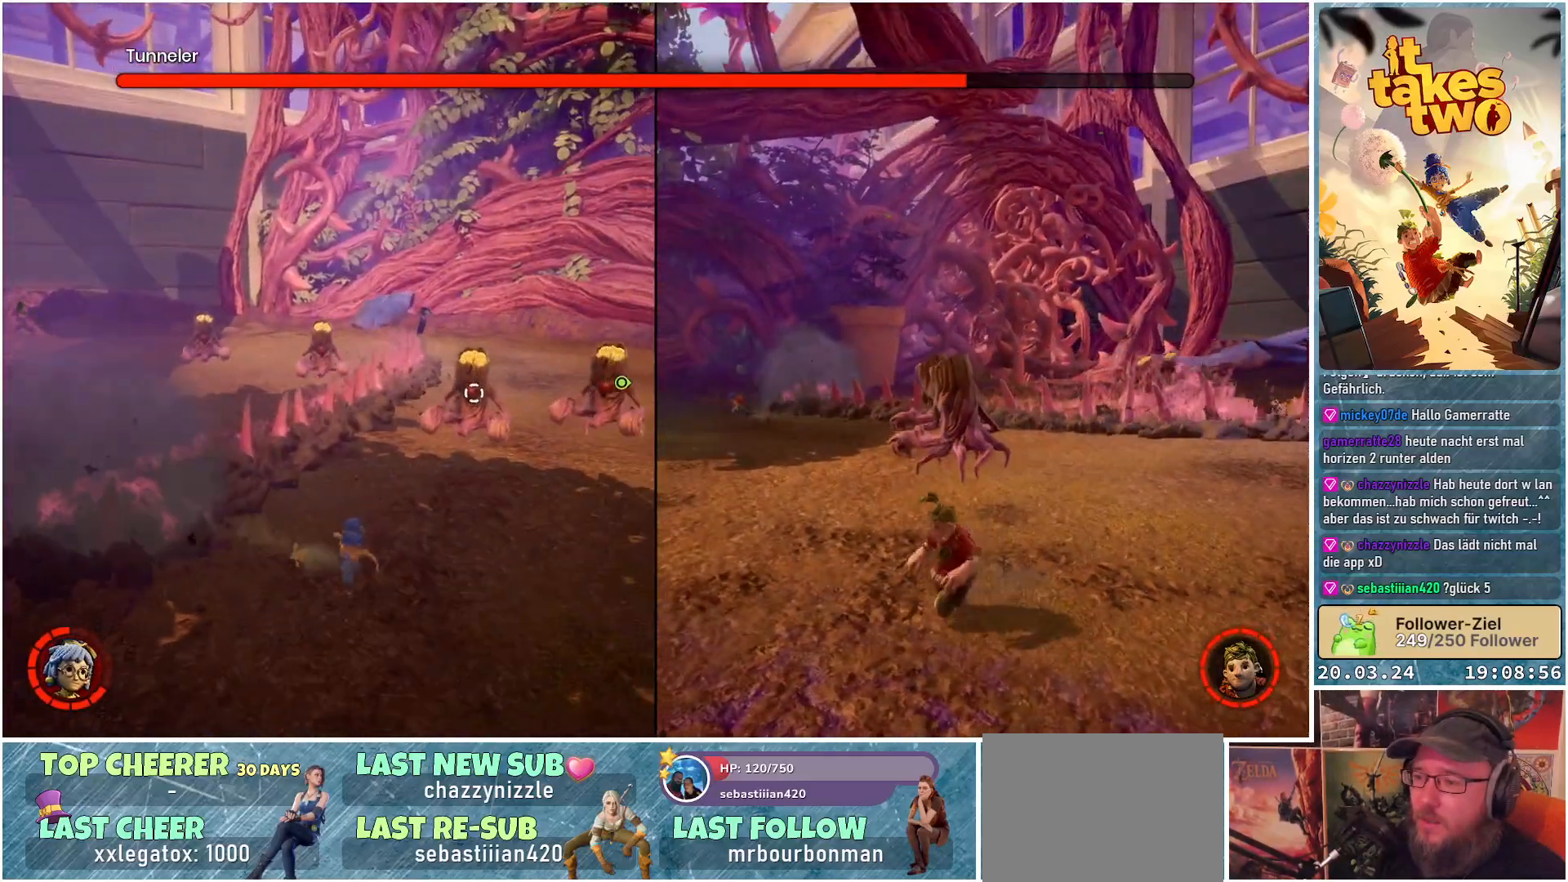
{"buttons": [], "left_stick": "up-right", "right_stick": "center", "events": [[133, "right_stick", "center"], [283, "left_stick", "right"], [383, "left_stick", "up-right"]]}
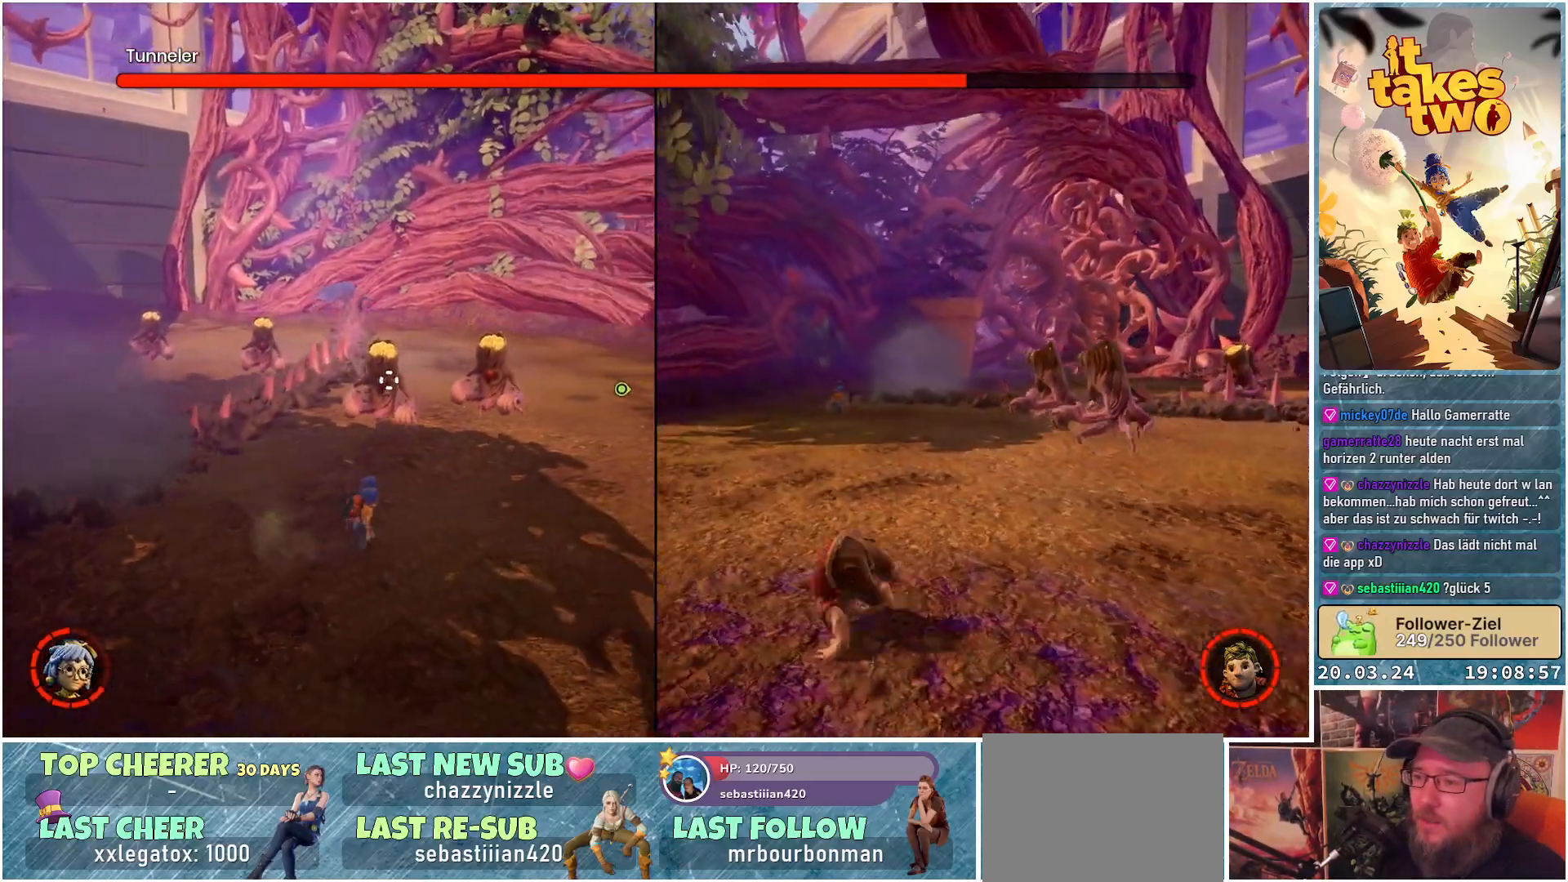
{"buttons": ["R2"], "left_stick": "up-right", "right_stick": "center", "events": [[117, "right_stick", "down"], [233, "R2", "down"], [250, "right_stick", "center"], [367, "R2", "up"], [467, "R2", "down"]]}
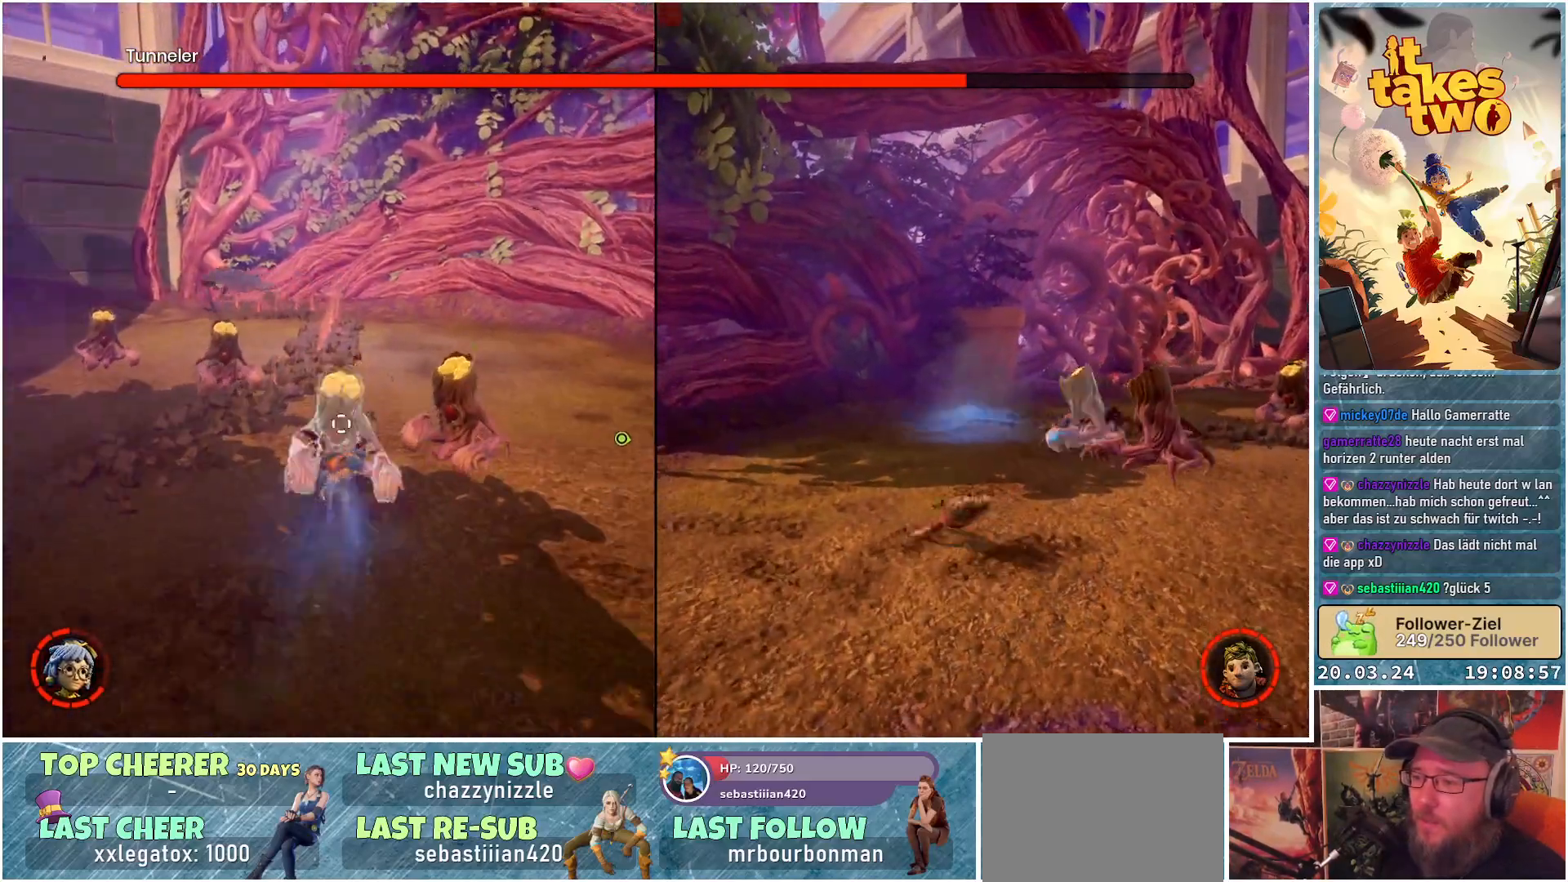
{"buttons": ["R2"], "left_stick": "center", "right_stick": "center", "events": [[83, "R2", "up"], [183, "R2", "down"], [183, "left_stick", "center"], [317, "R2", "up"], [417, "R2", "down"]]}
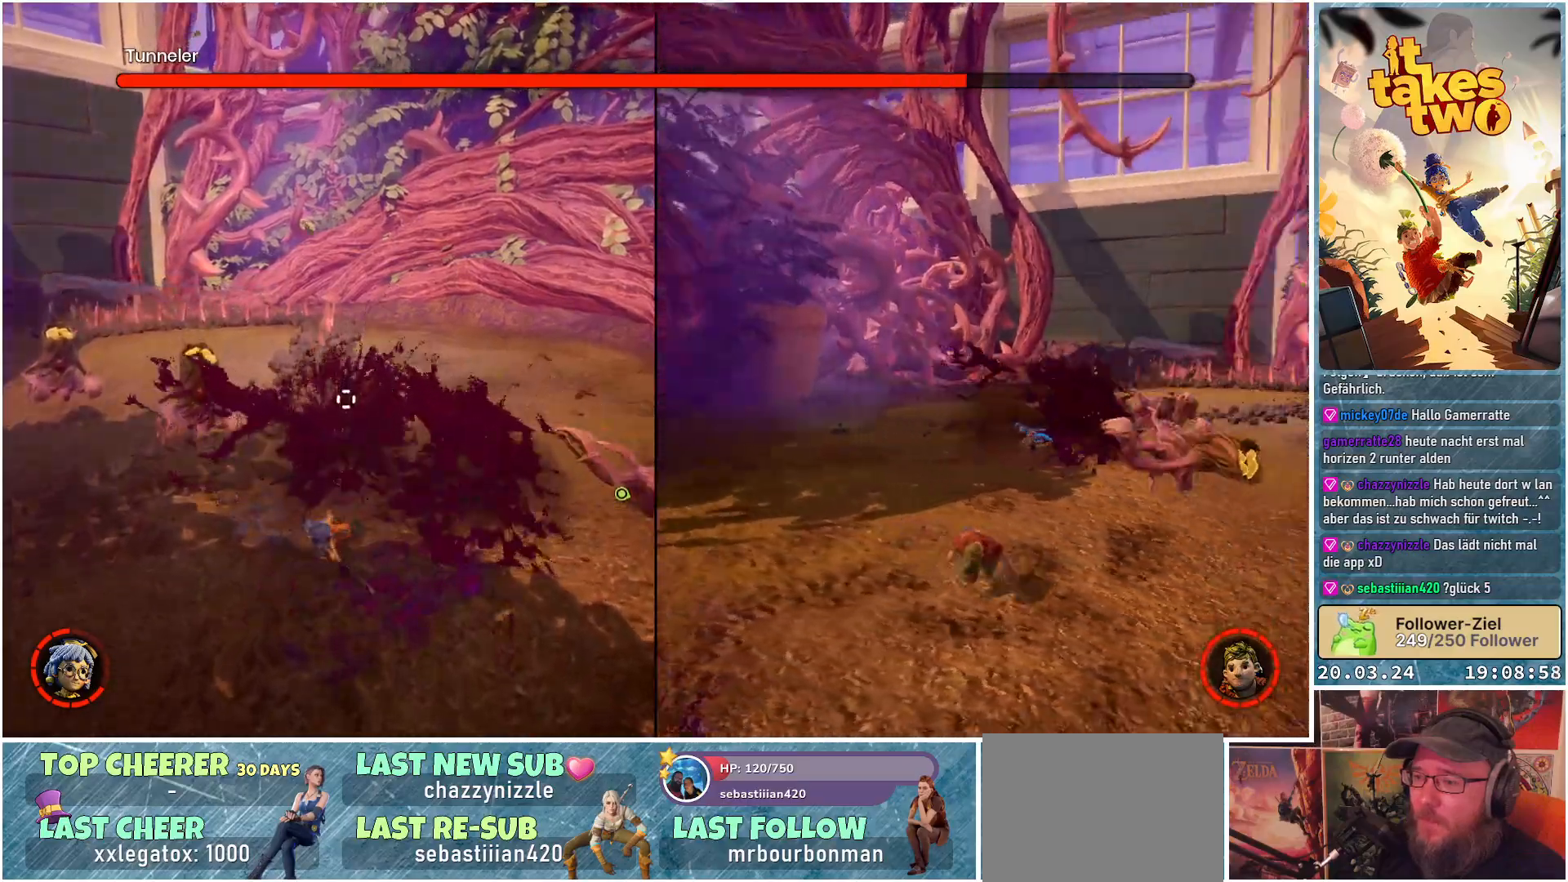
{"buttons": ["R2"], "left_stick": "down-right", "right_stick": "center", "events": [[33, "R2", "up"], [150, "R2", "down"], [150, "left_stick", "down-right"], [233, "R2", "up"], [367, "R2", "down"]]}
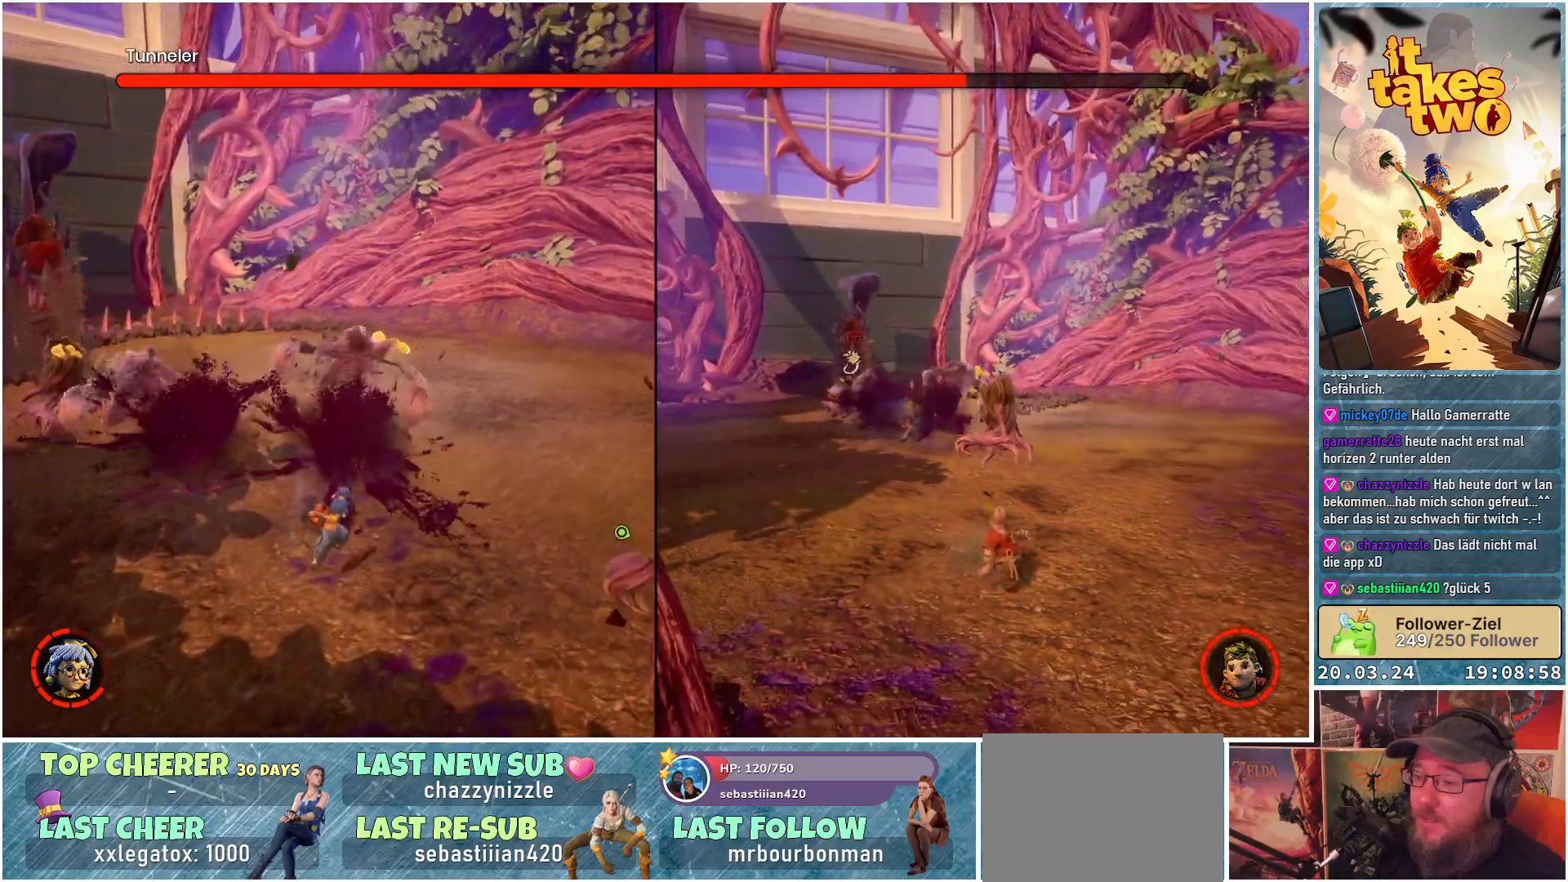
{"buttons": [], "left_stick": "down-right", "right_stick": "center", "events": [[17, "R2", "up"], [67, "right_stick", "down-left"], [100, "R2", "down"], [267, "R2", "up"], [367, "R2", "down"], [400, "right_stick", "center"], [467, "R2", "up"]]}